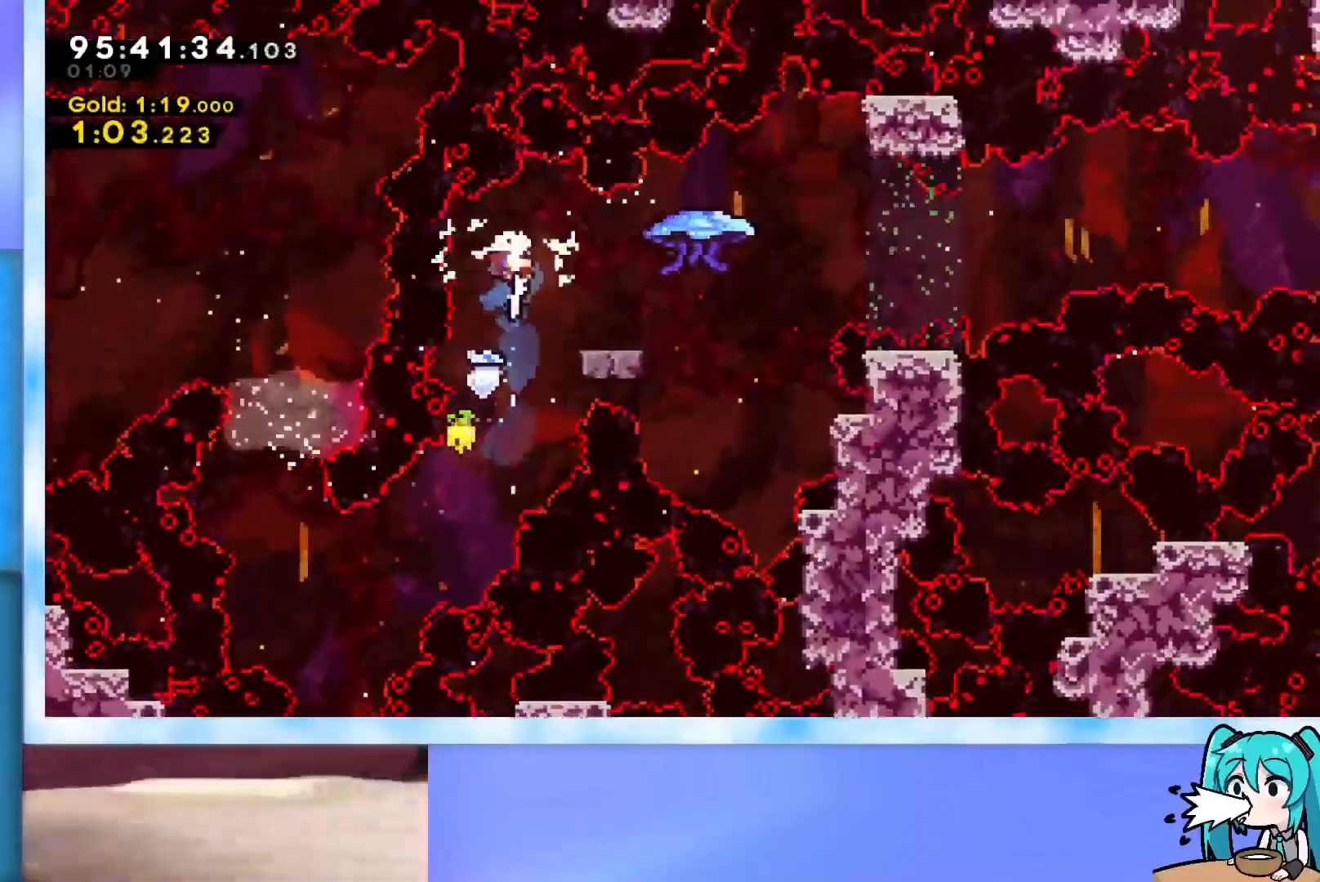
Gameplay with keyboard; each line is a JSON object with the keys held at the frame after it. "events" lists presses ("down") and releases ("up") of "dash", "demo", "down", "grab", "j2", "jump", "left", "pause", "right" and "up" between this image and that frame as [ms after this image, input, new state], when the widget could be followed in between. No other keys are recorded. Mouse input is not recorded. Key names are as the overlay labels them; some are game actions (e.g. jump) rather than physical keys.
{"keys": ["grab", "jump", "right", "up"], "events": [[134, "dash", "up"], [134, "down", "up"], [184, "jump", "down"], [267, "grab", "down"], [267, "up", "down"]]}
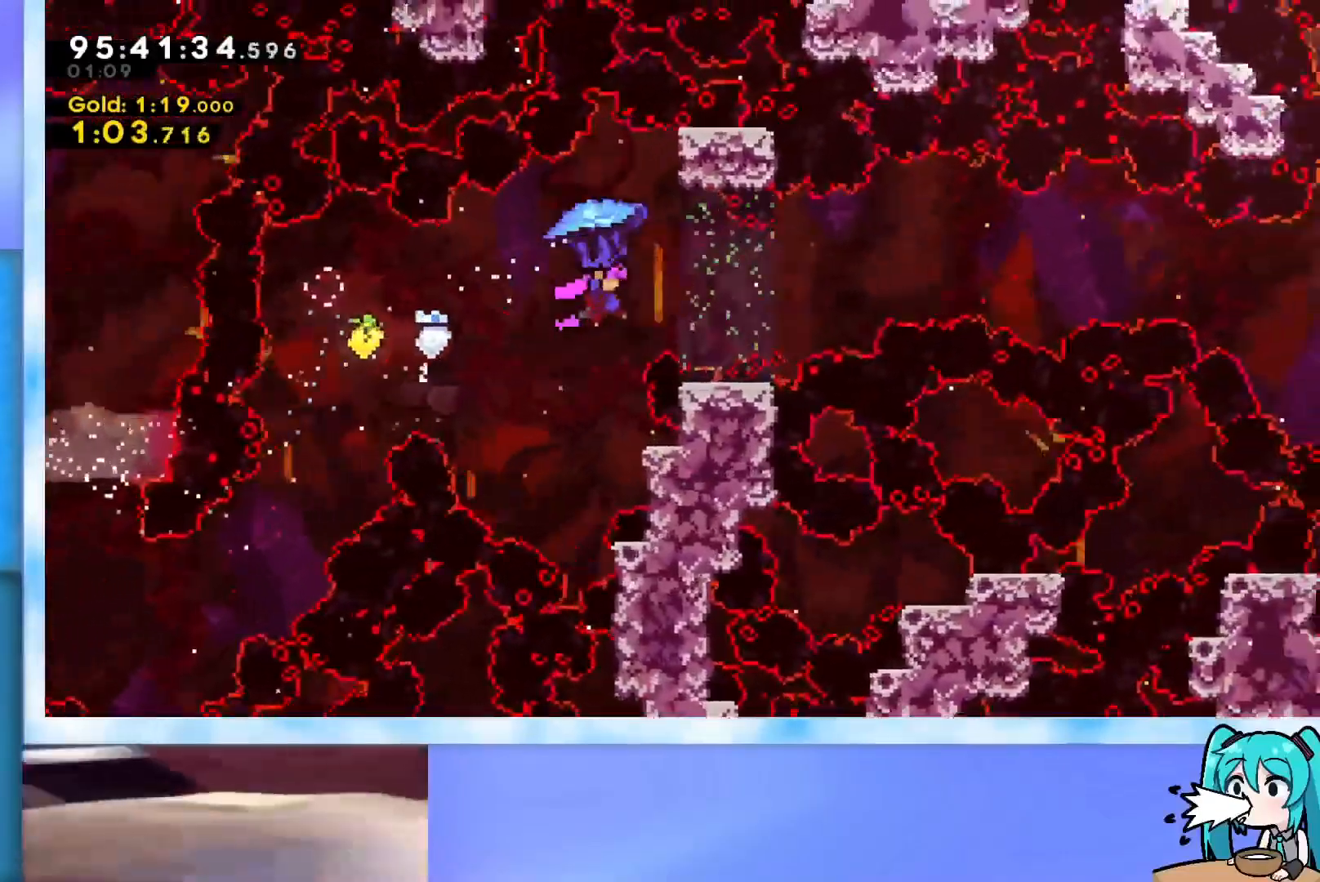
{"keys": ["grab", "jump", "right", "up"], "events": []}
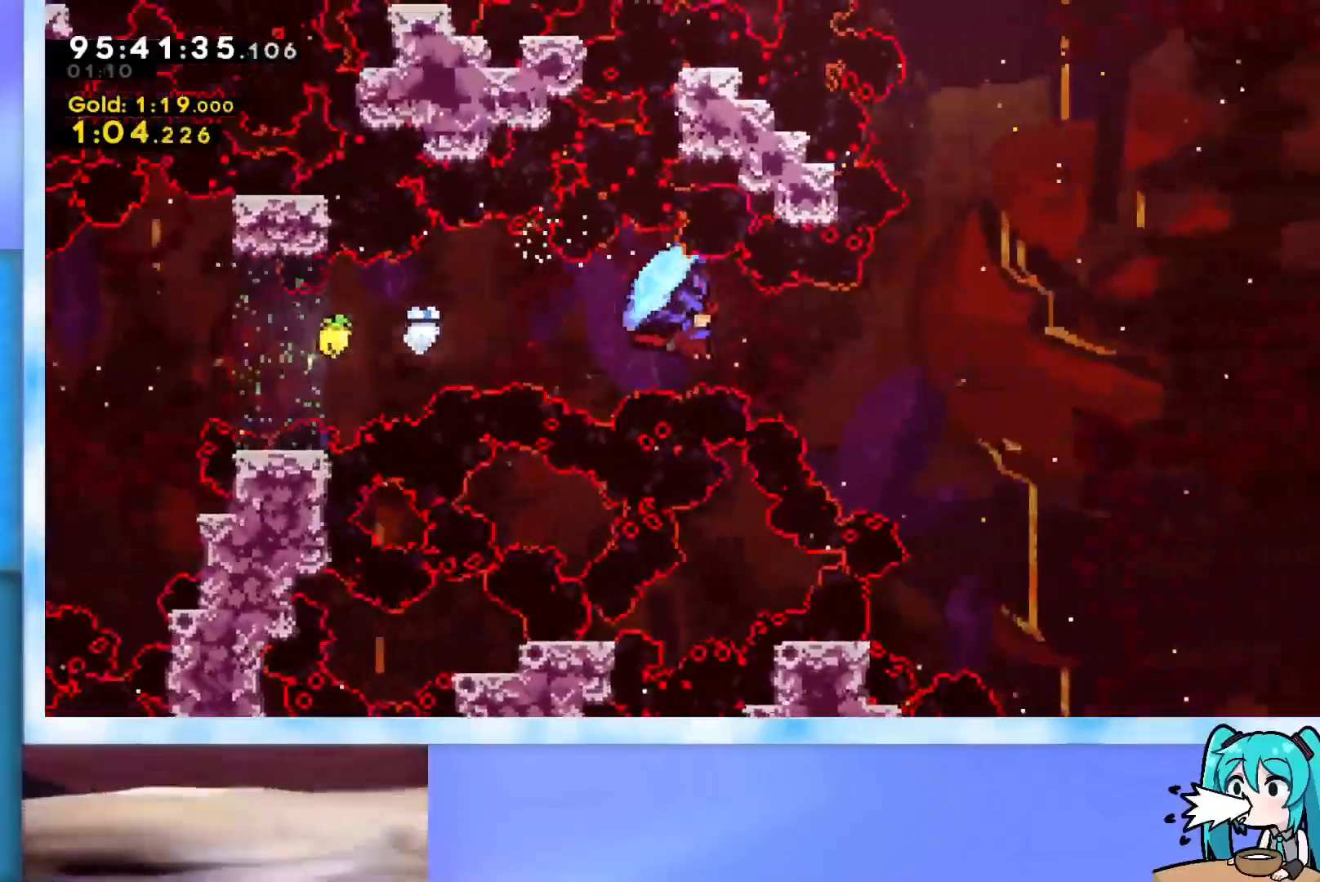
{"keys": ["grab", "jump", "right", "up"], "events": []}
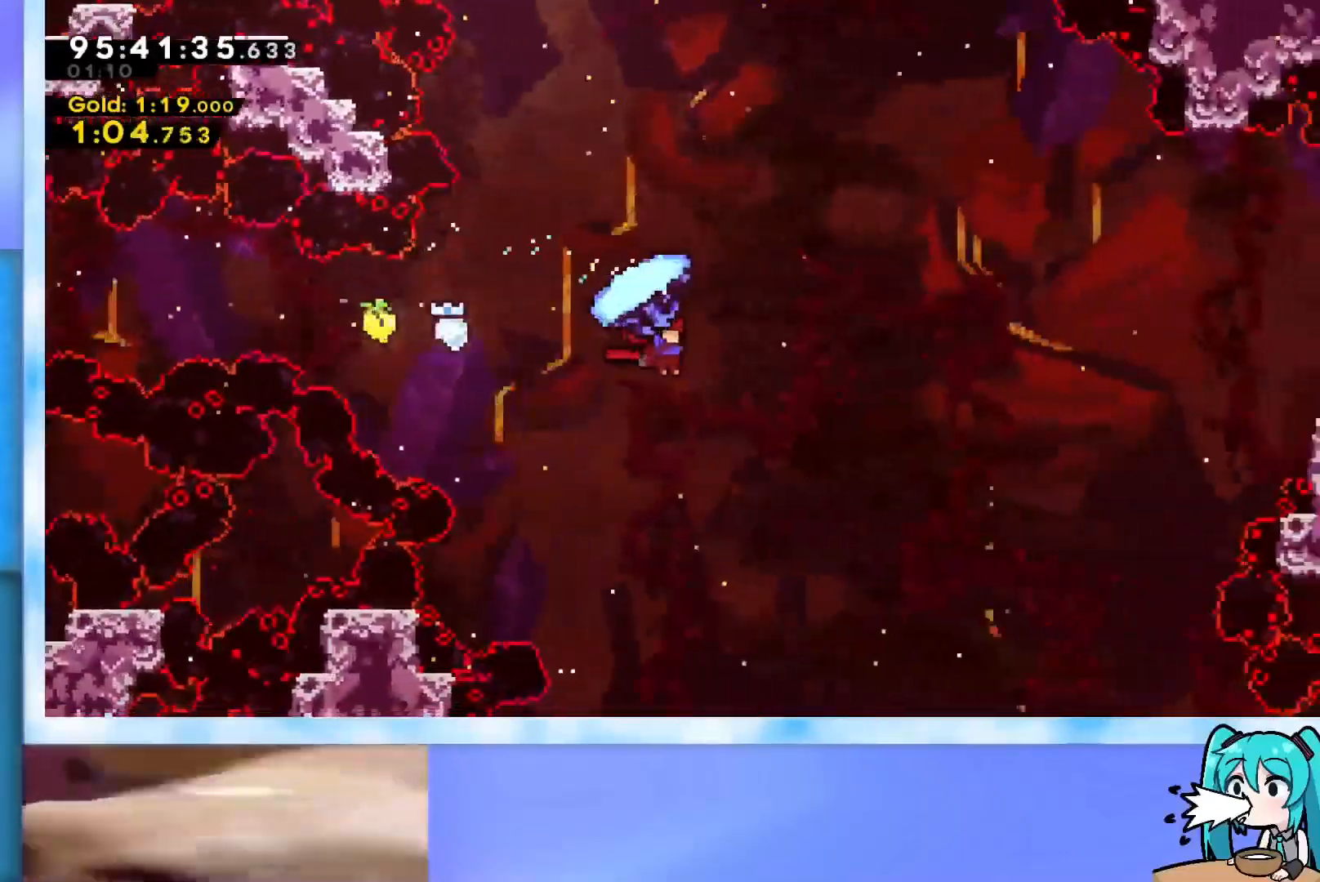
{"keys": ["grab", "jump", "right", "up"], "events": []}
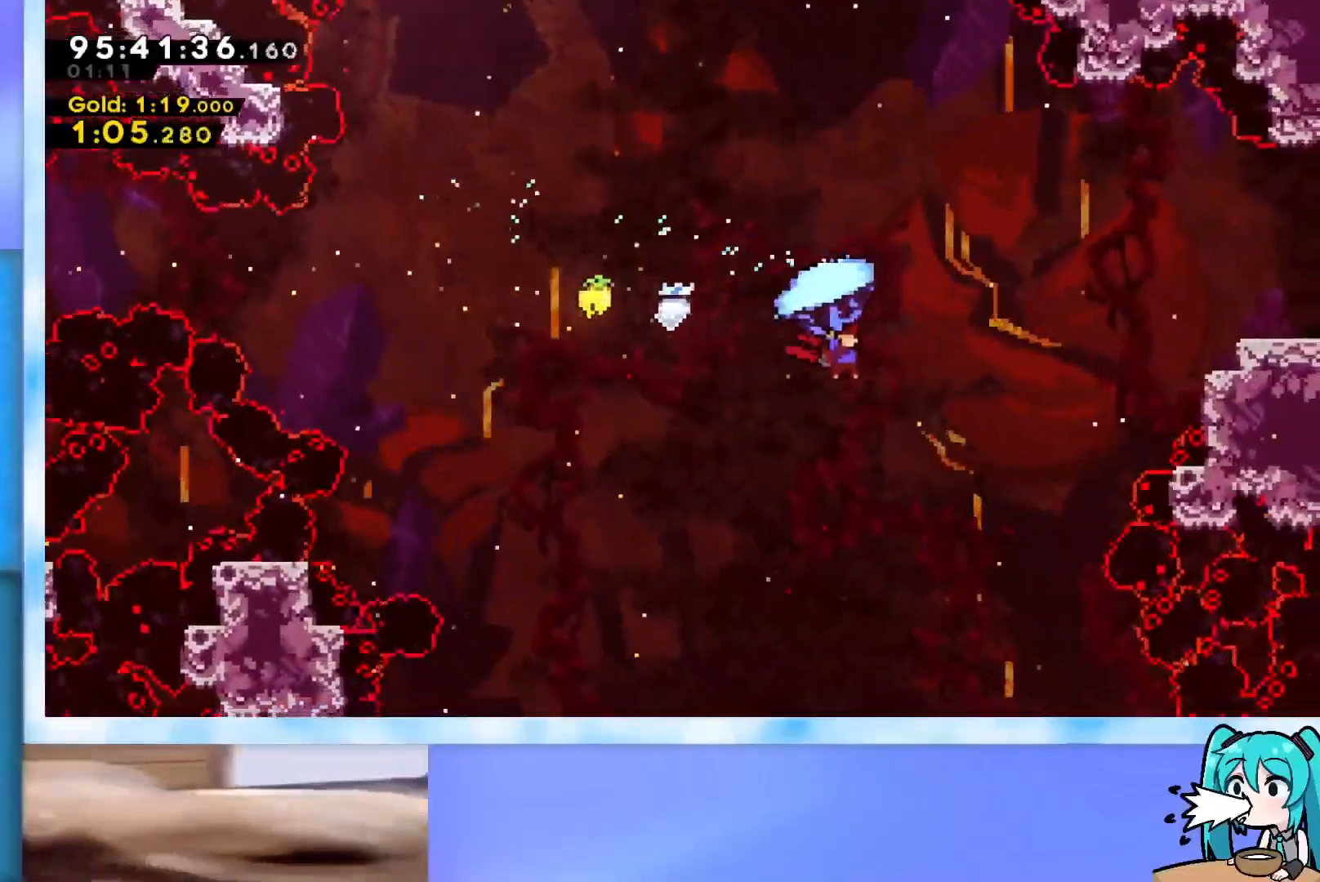
{"keys": ["dash", "right", "up"], "events": [[368, "grab", "up"], [368, "jump", "up"], [468, "dash", "down"]]}
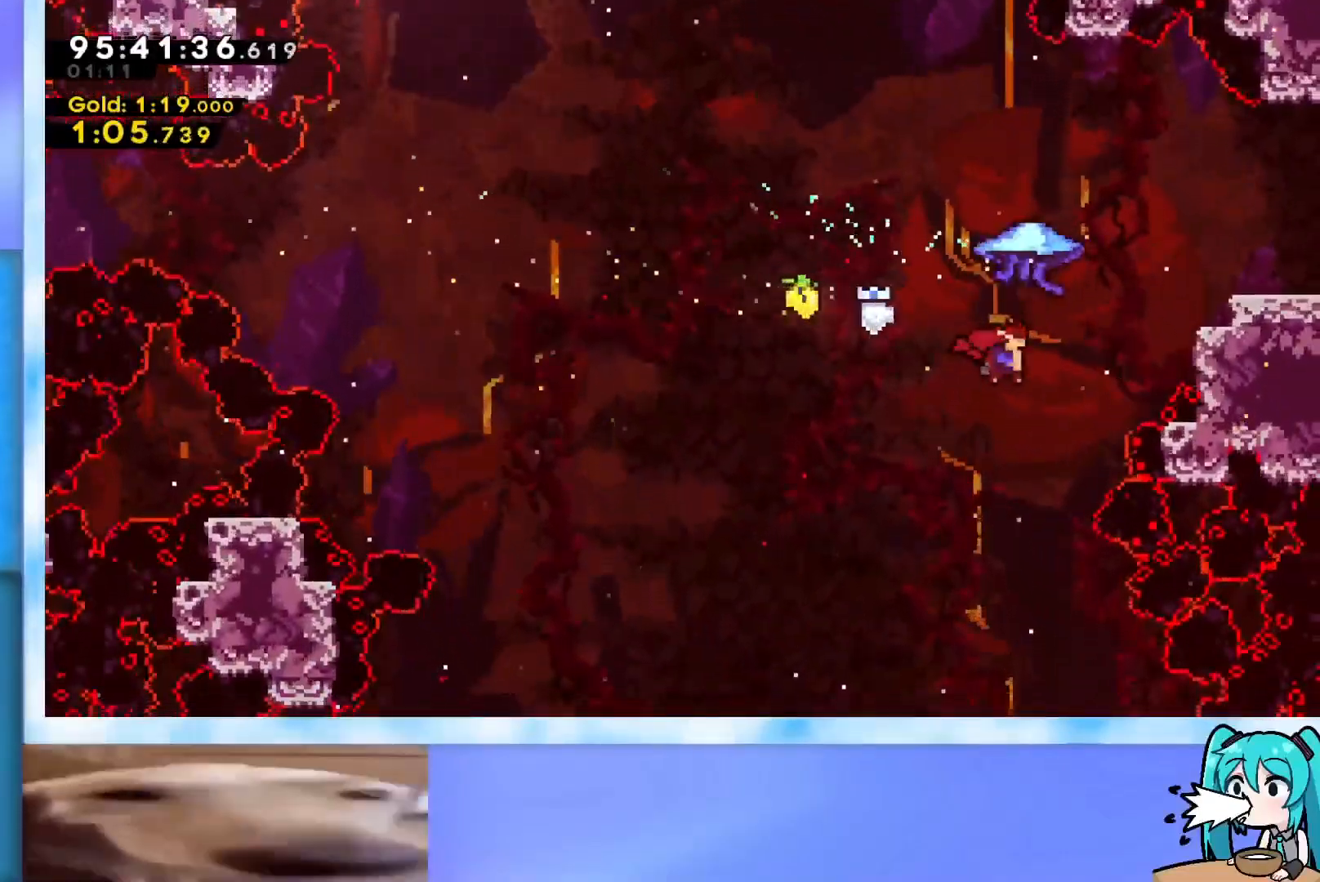
{"keys": ["right"], "events": [[150, "dash", "up"], [434, "up", "up"]]}
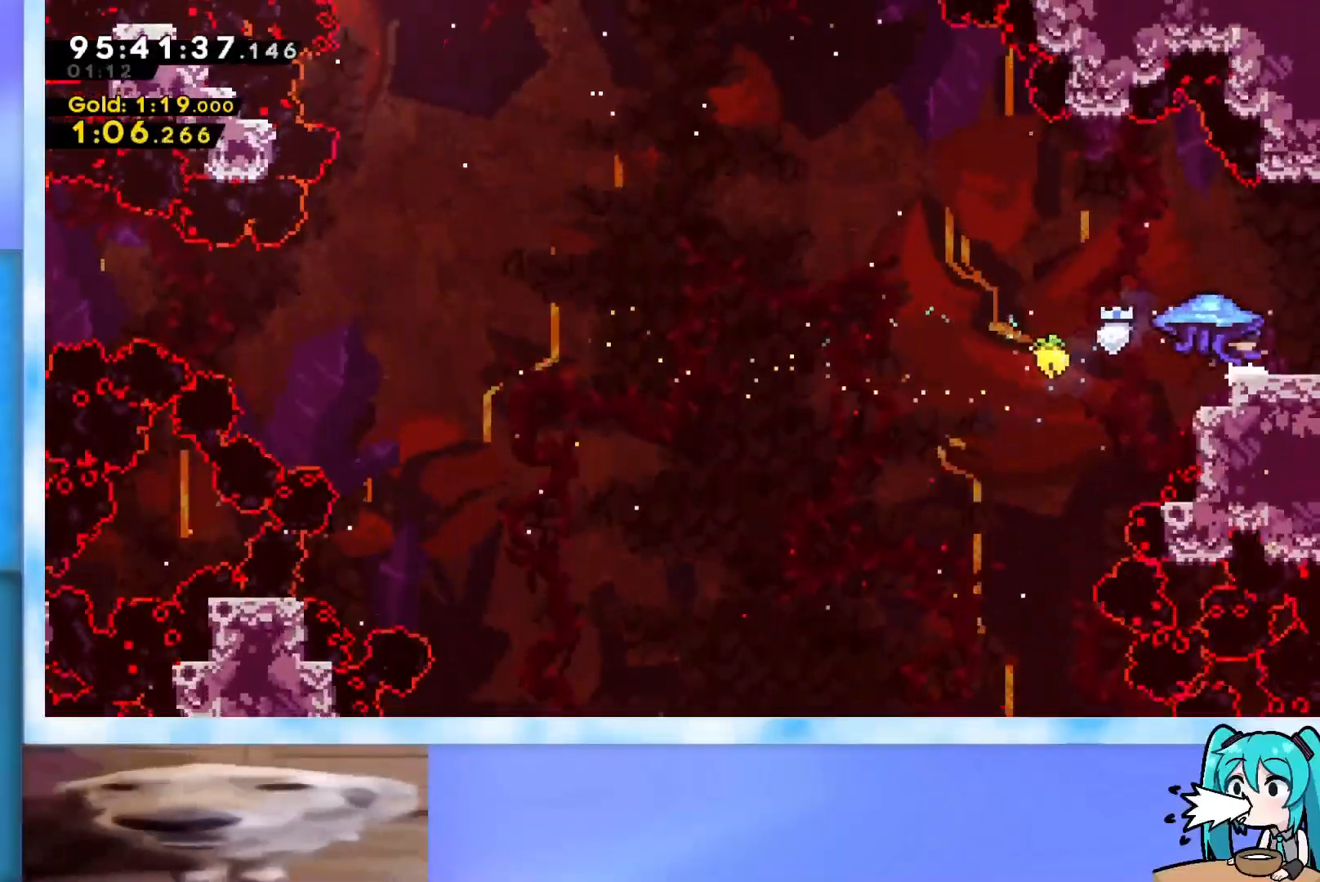
{"keys": ["right"], "events": []}
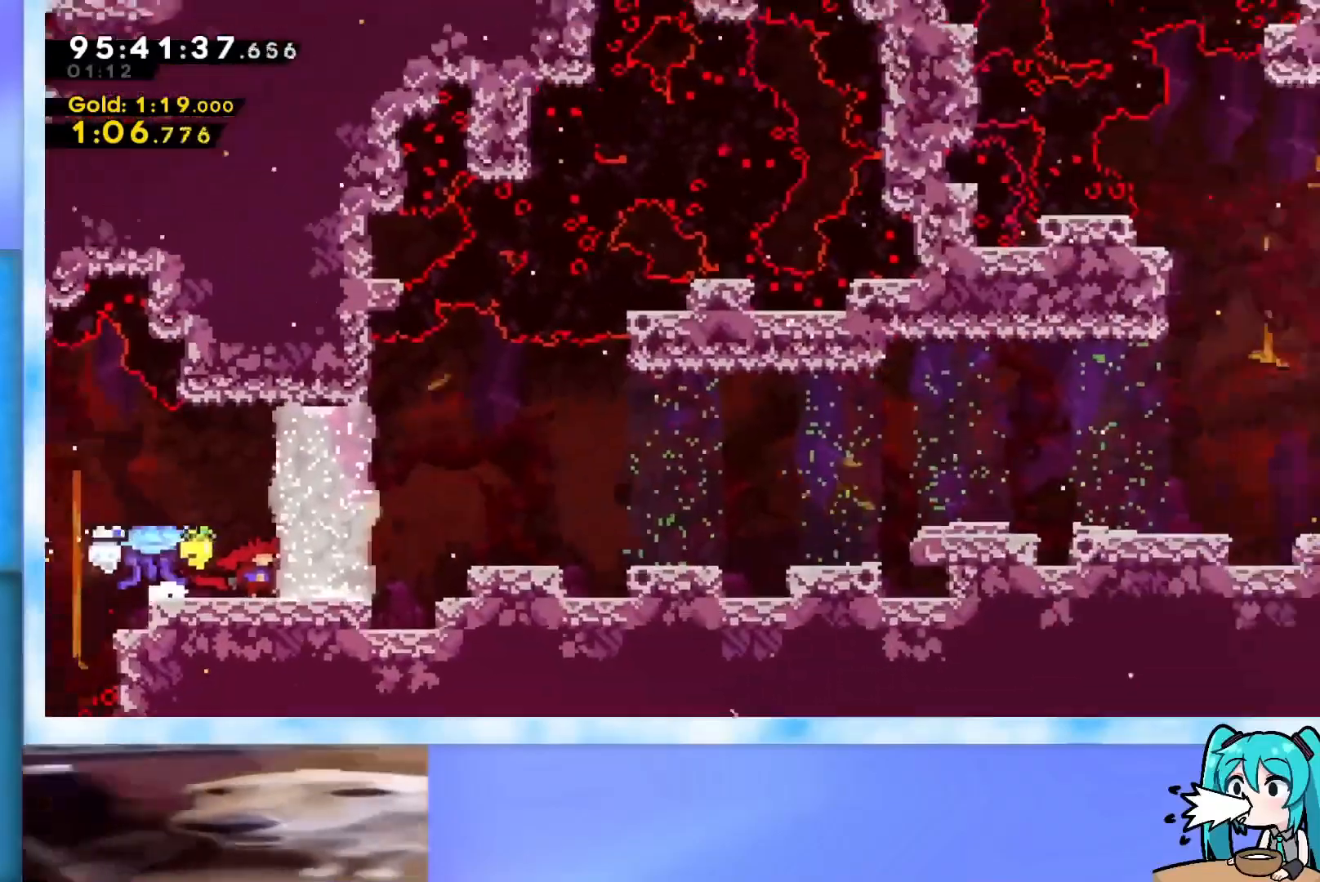
{"keys": ["jump", "right"], "events": [[417, "jump", "down"]]}
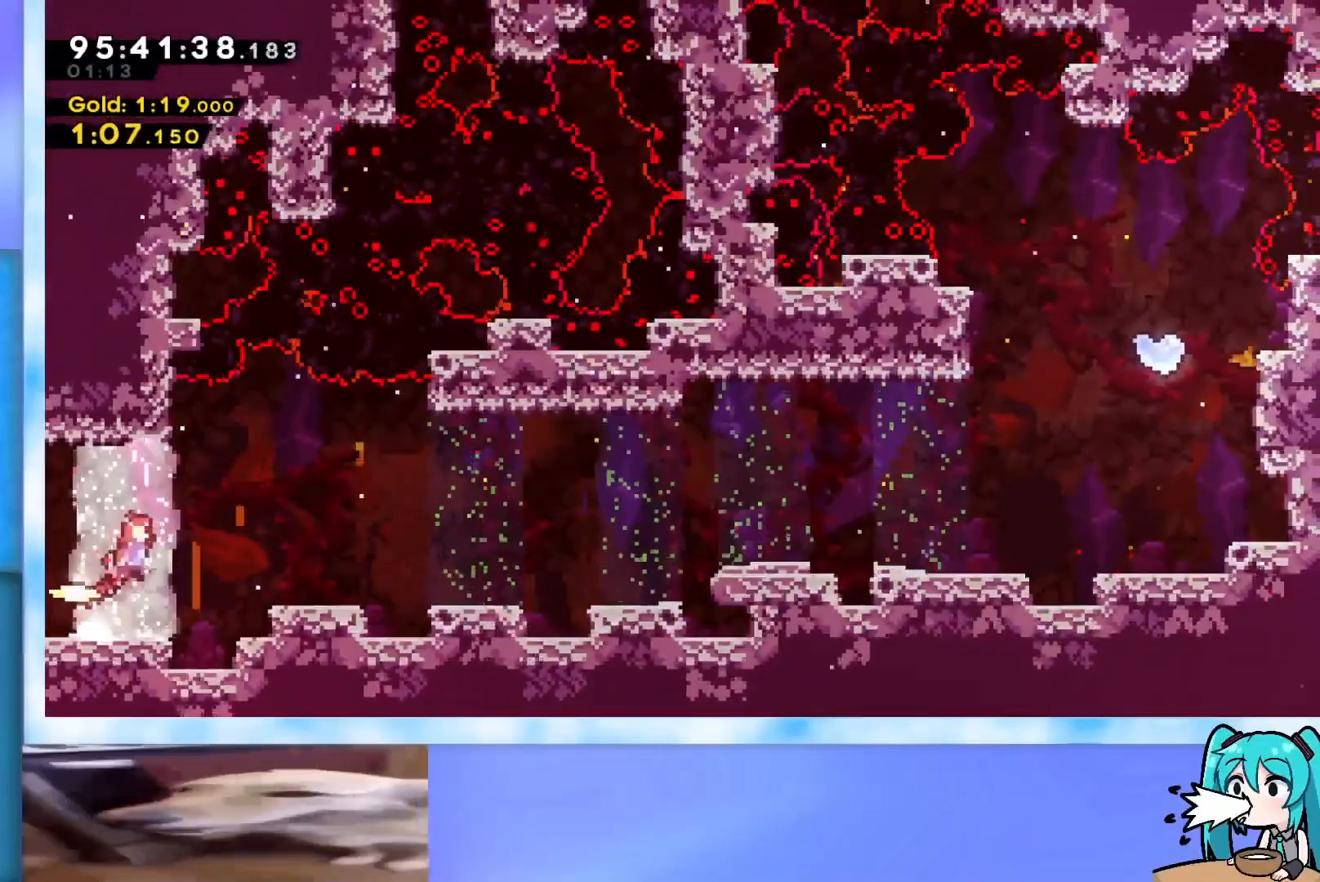
{"keys": ["jump", "right"], "events": [[201, "jump", "up"], [251, "down", "down"], [284, "dash", "down"], [434, "dash", "up"], [434, "down", "up"], [484, "jump", "down"]]}
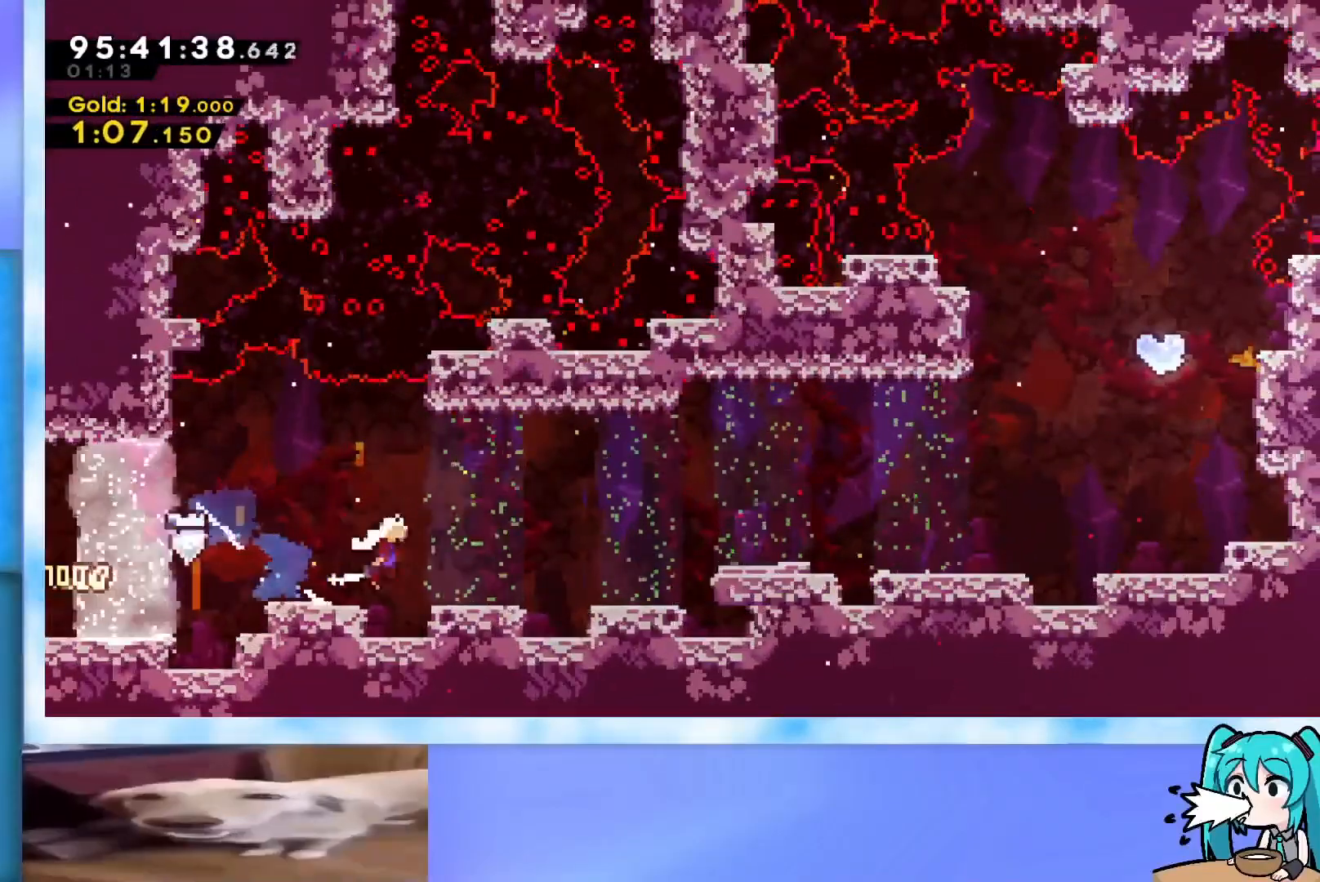
{"keys": ["jump", "right"], "events": [[67, "up", "down"], [300, "up", "up"], [400, "jump", "up"], [450, "jump", "down"]]}
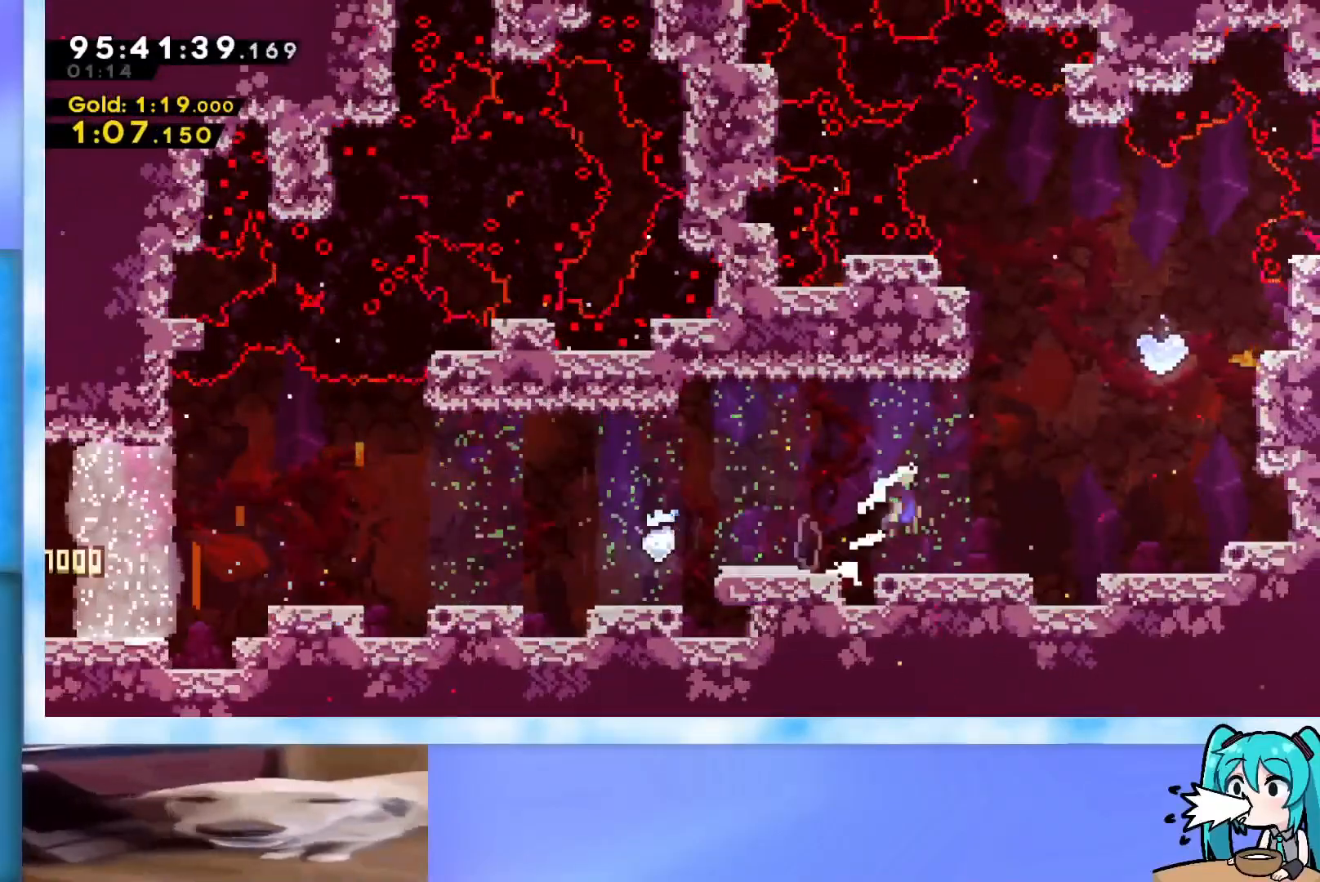
{"keys": [], "events": [[34, "jump", "up"], [134, "right", "up"]]}
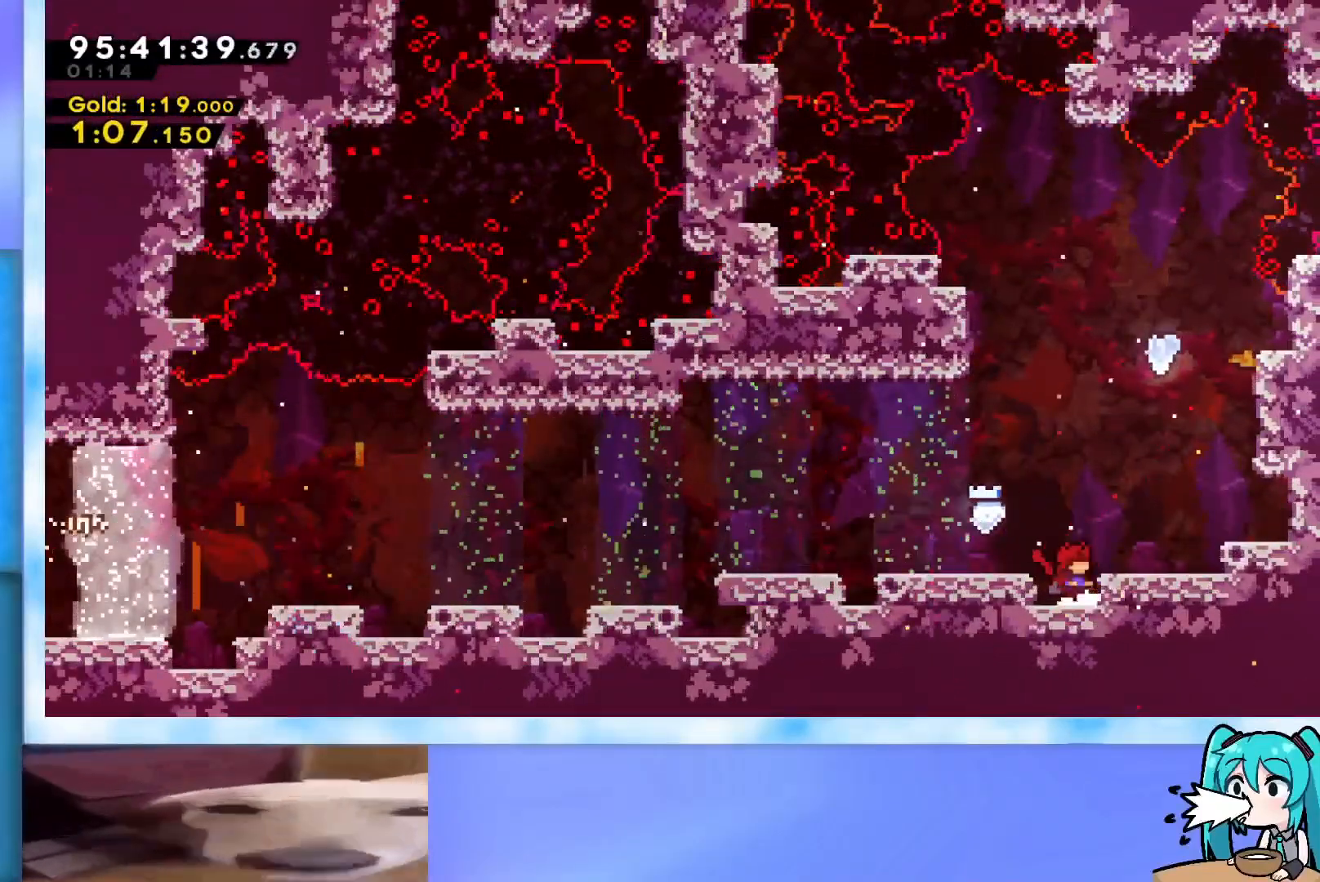
{"keys": [], "events": []}
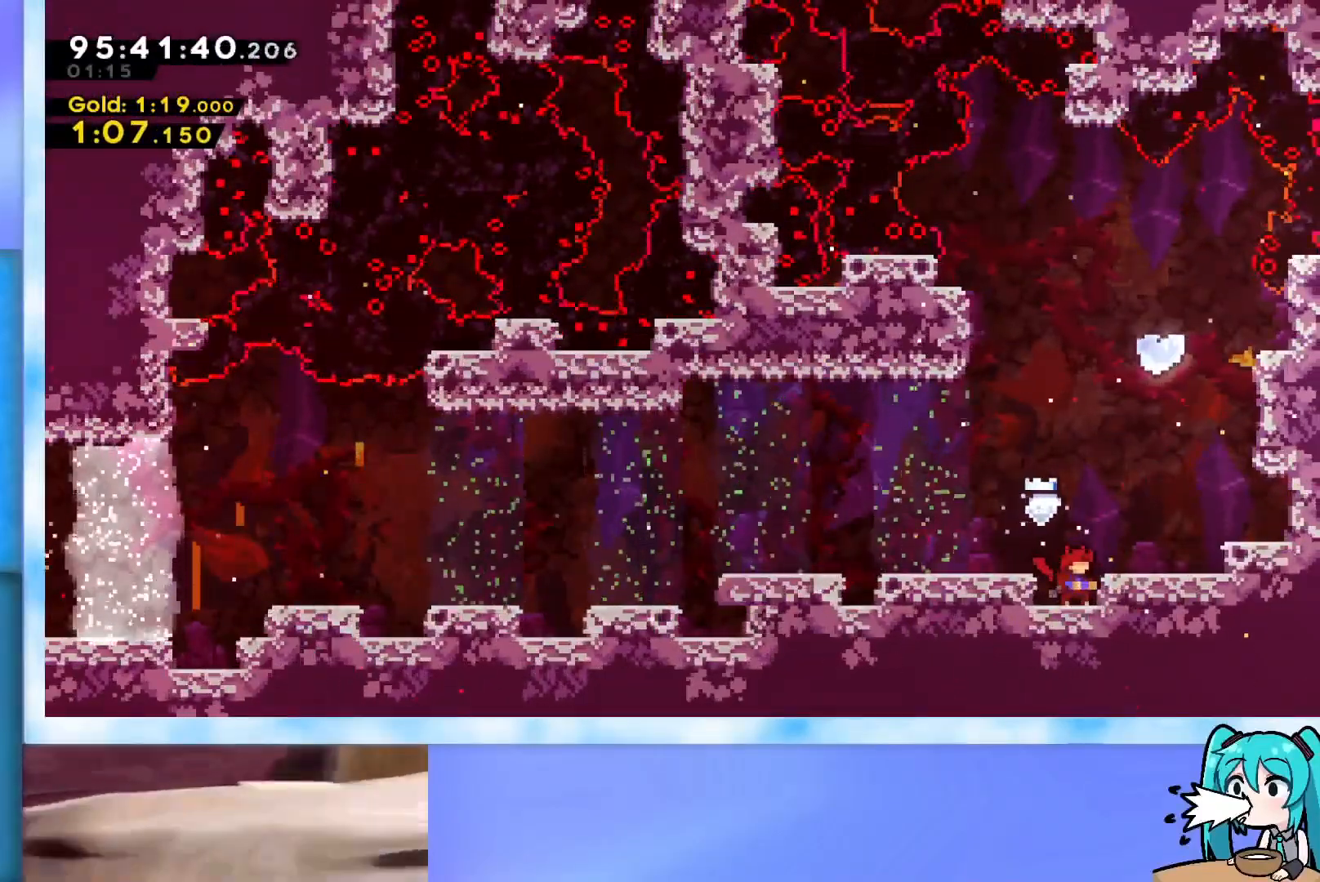
{"keys": [], "events": []}
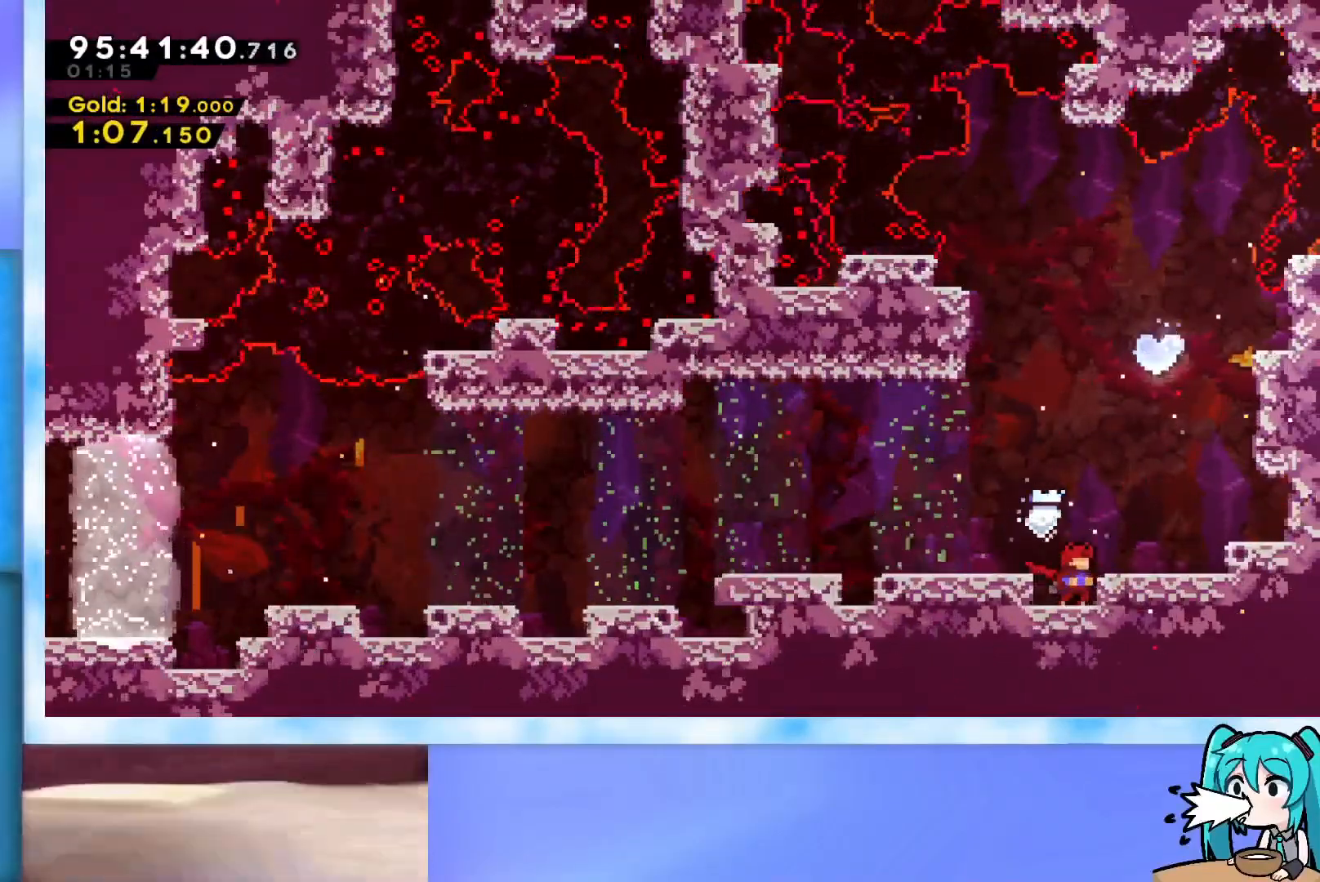
{"keys": [], "events": []}
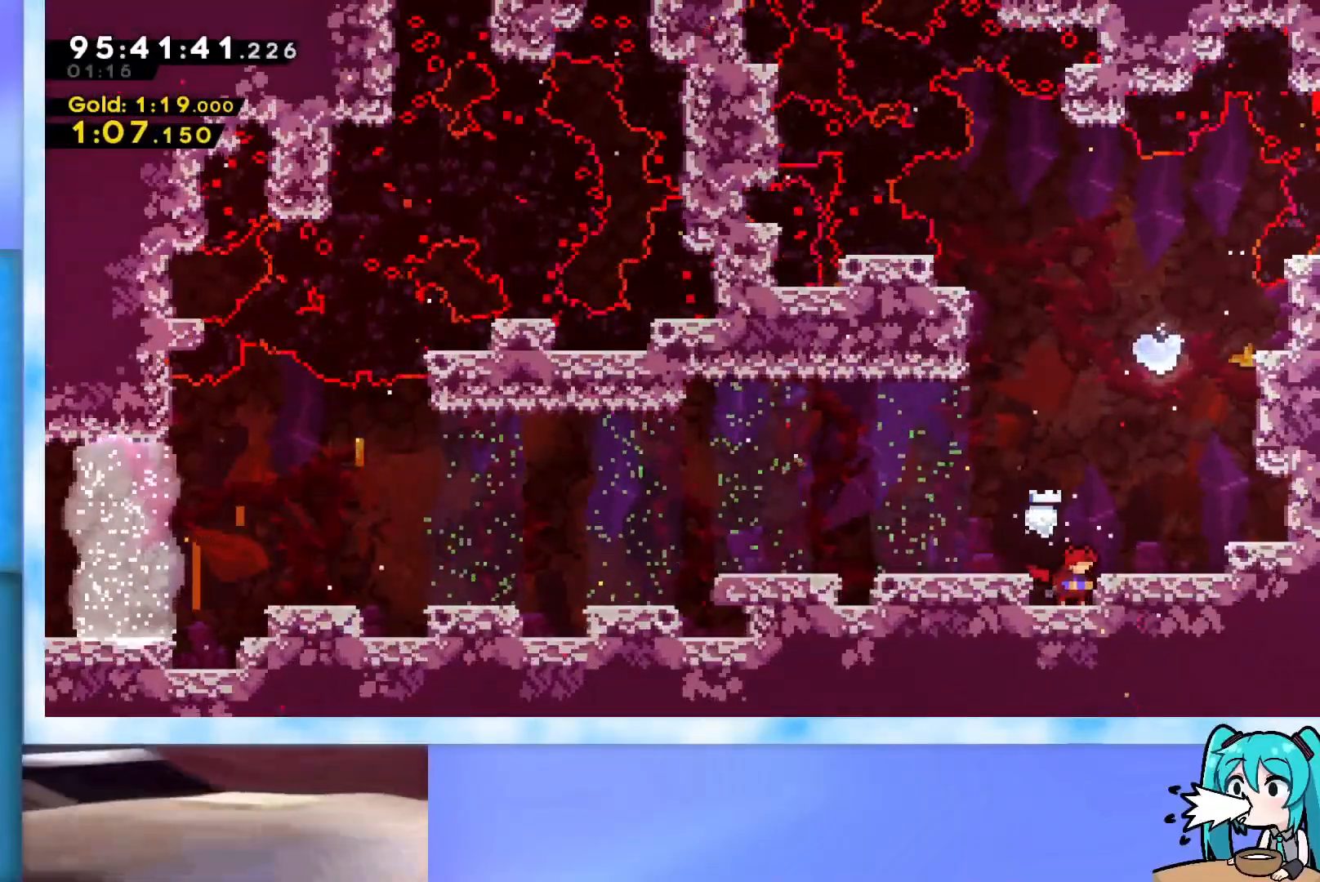
{"keys": [], "events": []}
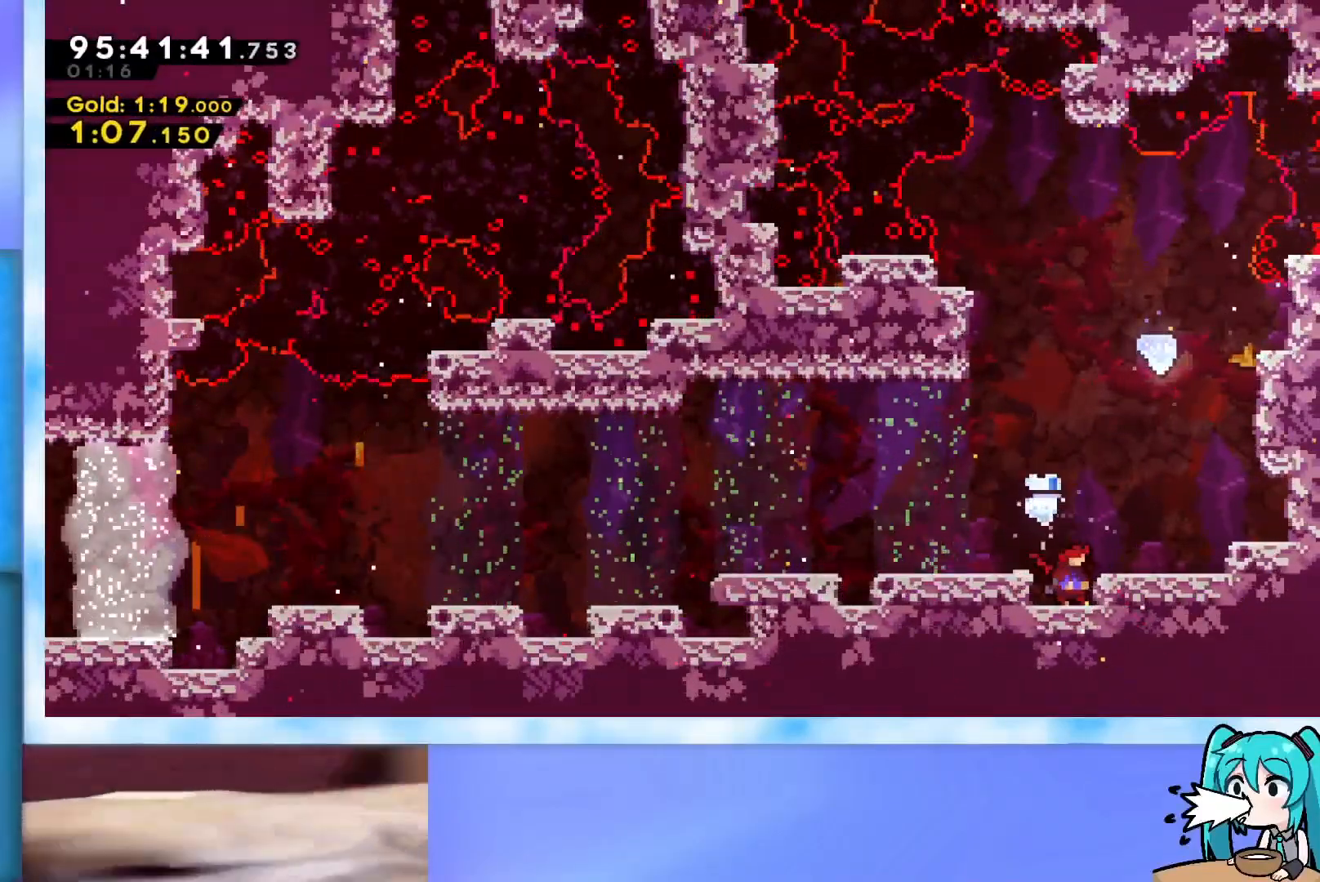
{"keys": ["jump", "up"], "events": [[350, "up", "down"], [400, "jump", "down"]]}
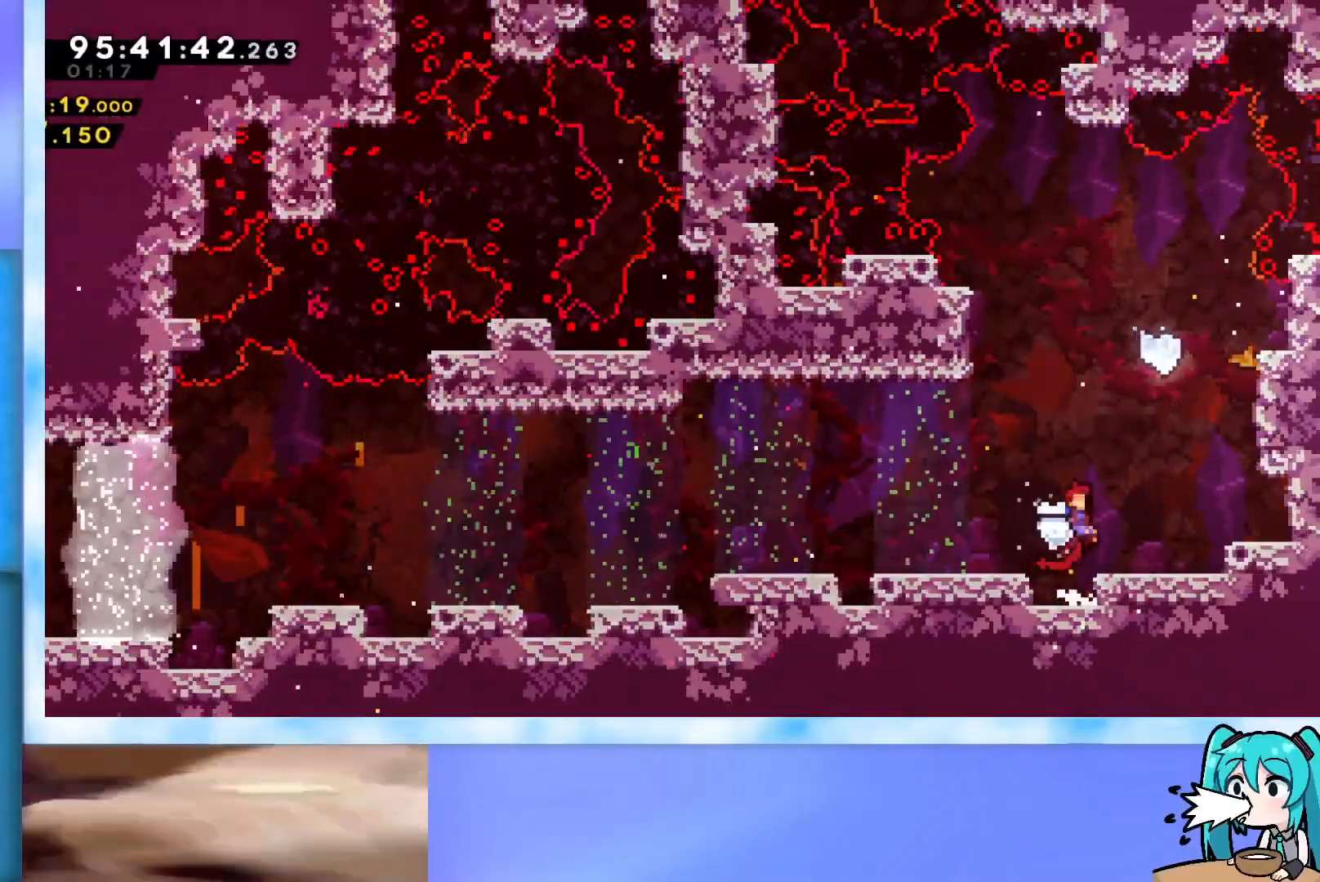
{"keys": [], "events": [[34, "jump", "up"], [184, "dash", "down"], [368, "dash", "up"], [501, "up", "up"]]}
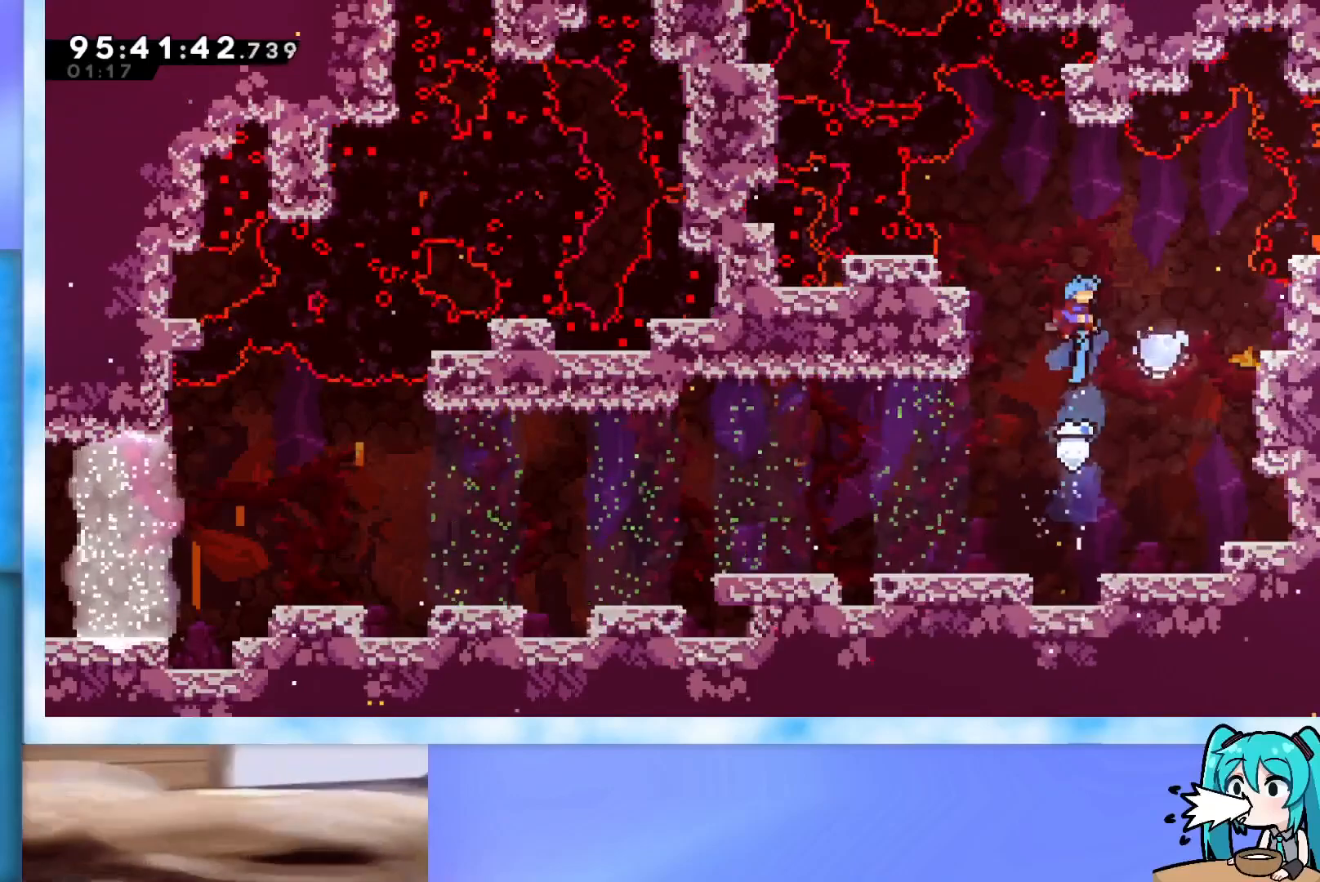
{"keys": ["down", "left"], "events": [[100, "right", "down"], [250, "dash", "down"], [250, "down", "down"], [250, "left", "down"], [250, "right", "up"], [484, "dash", "up"]]}
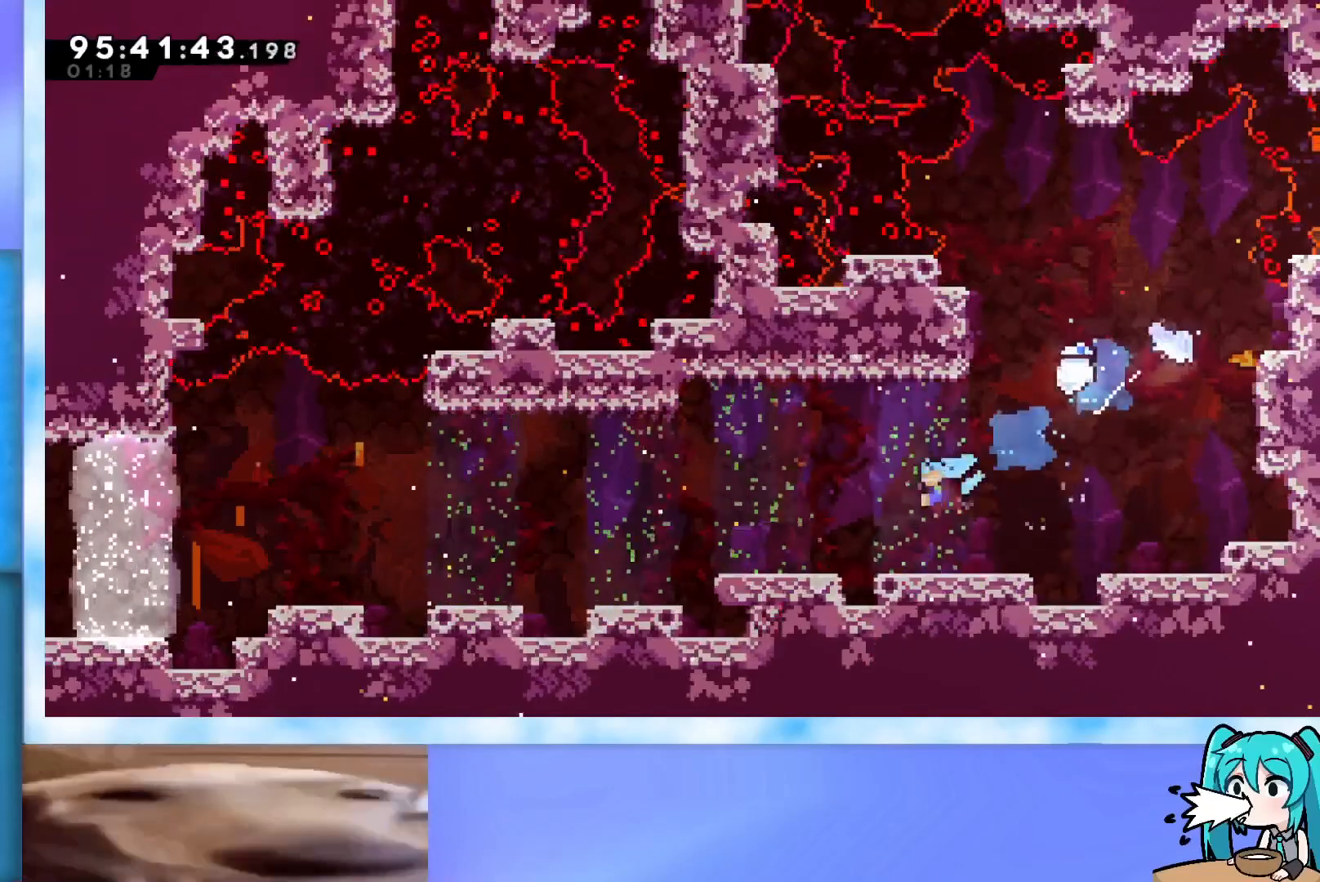
{"keys": ["right", "up"], "events": [[167, "down", "up"], [301, "left", "up"], [351, "right", "down"], [501, "up", "down"]]}
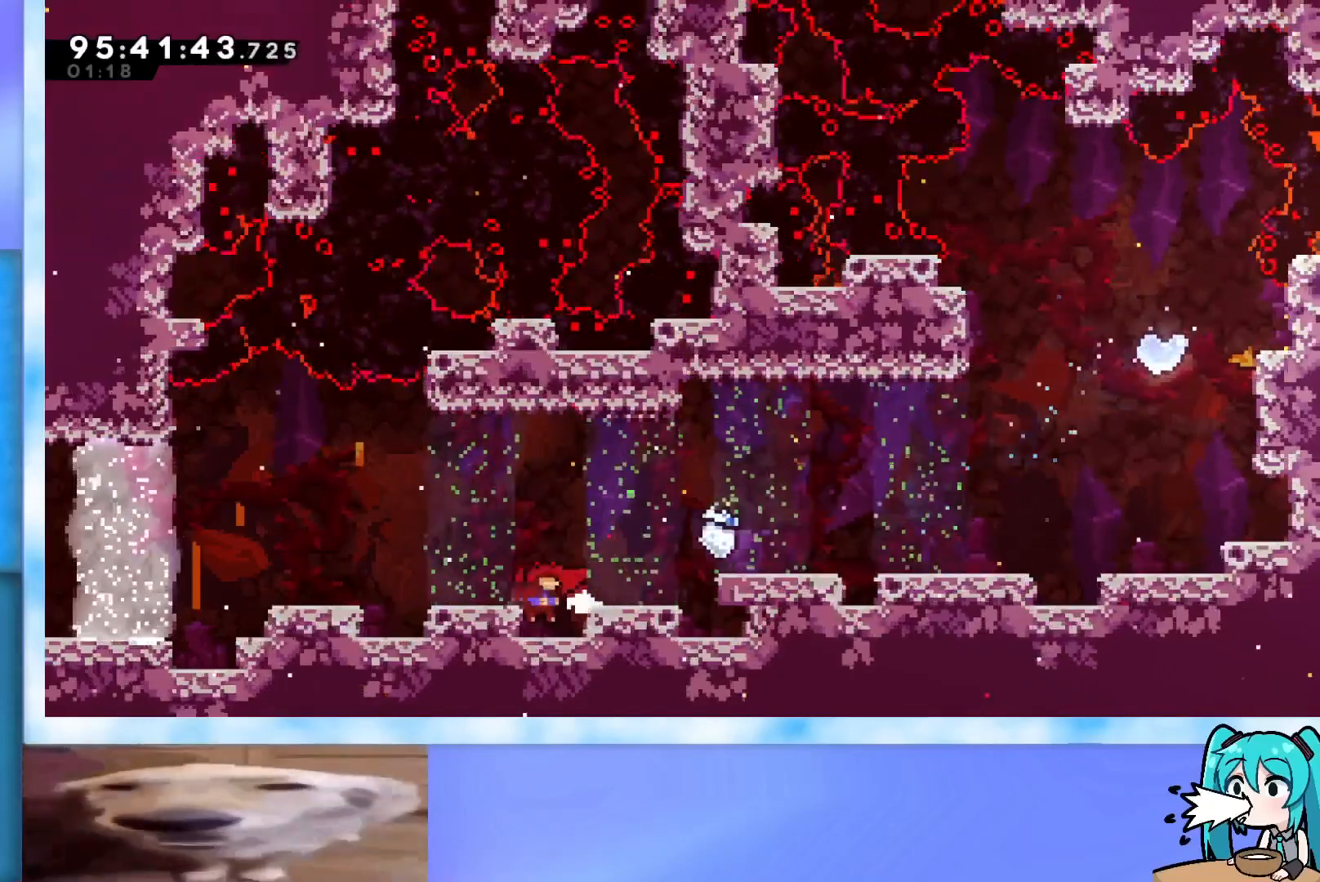
{"keys": ["right"], "events": [[33, "dash", "down"], [267, "dash", "up"], [317, "up", "up"]]}
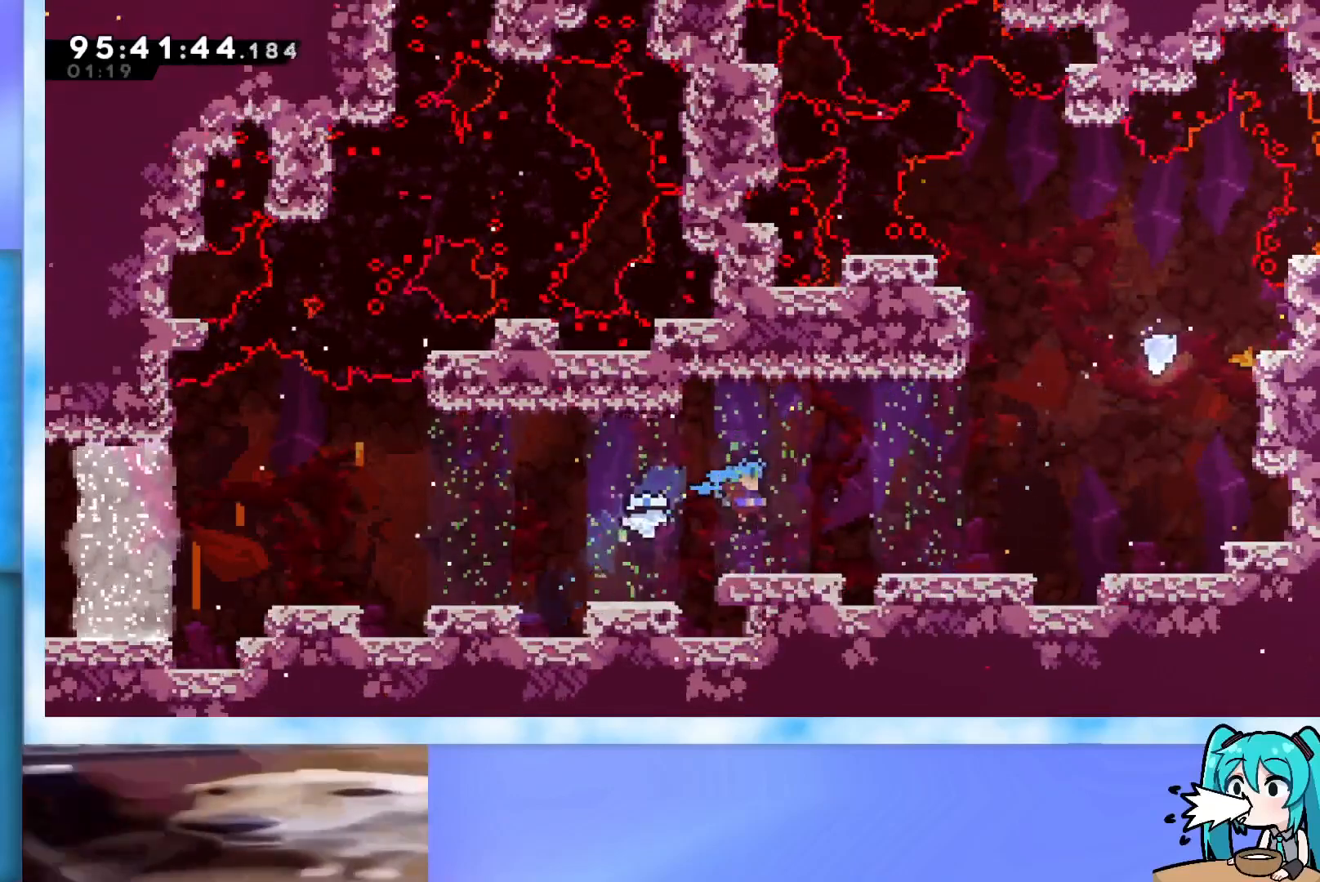
{"keys": ["right", "up"], "events": [[201, "jump", "down"], [251, "jump", "up"], [284, "up", "down"]]}
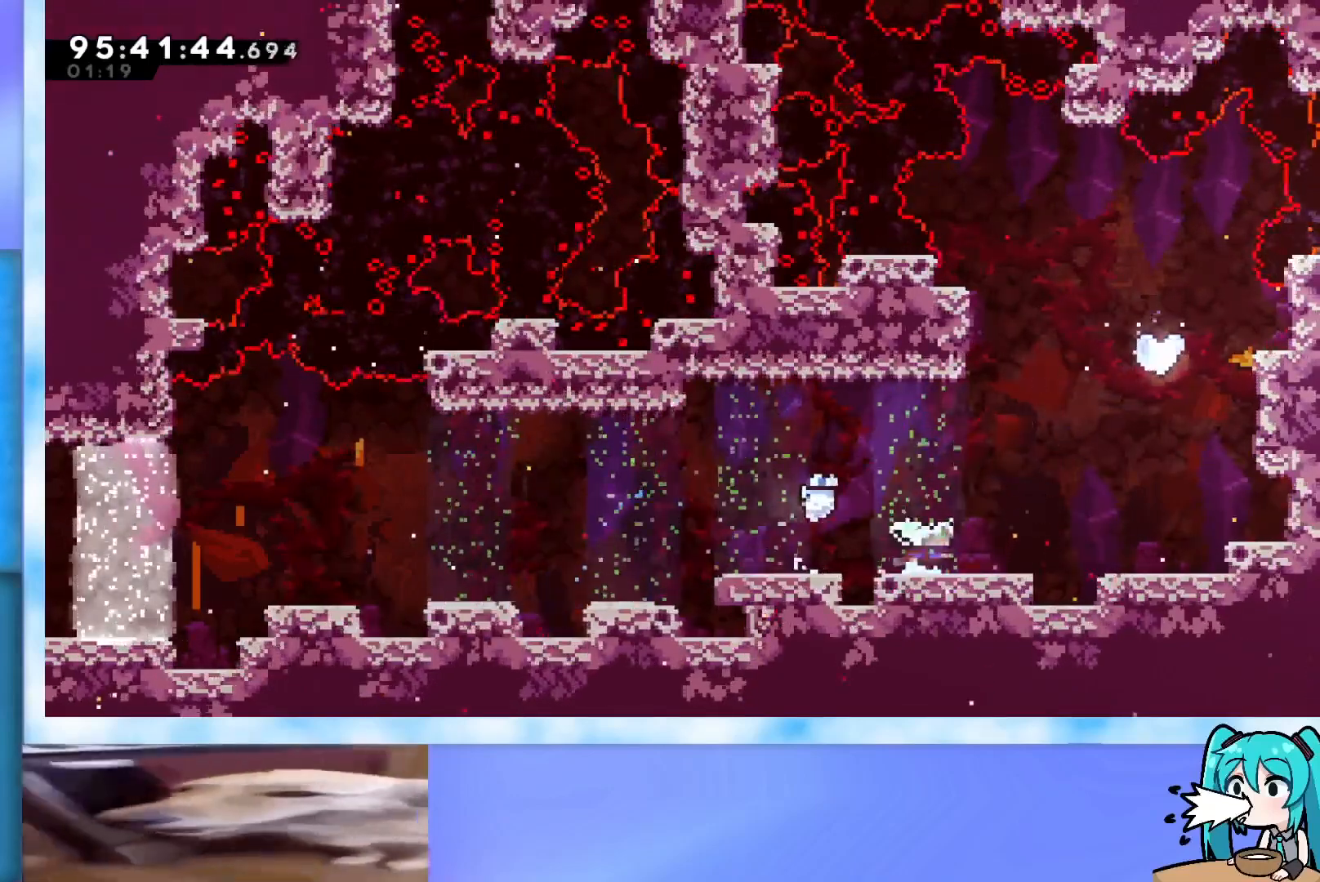
{"keys": ["dash", "up"], "events": [[67, "jump", "down"], [217, "jump", "up"], [350, "right", "up"], [400, "dash", "down"]]}
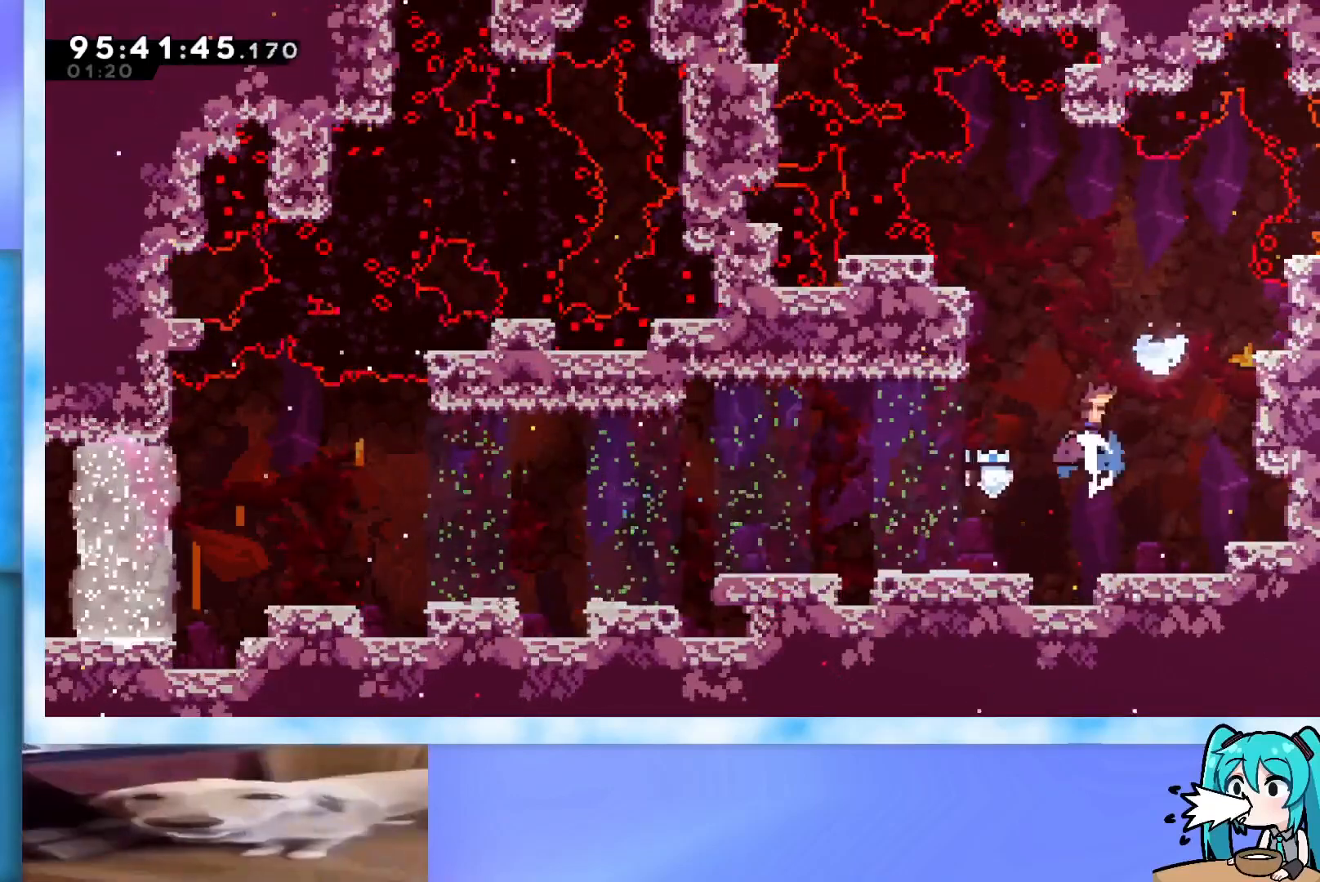
{"keys": ["right"], "events": [[34, "dash", "up"], [267, "up", "up"], [418, "right", "down"]]}
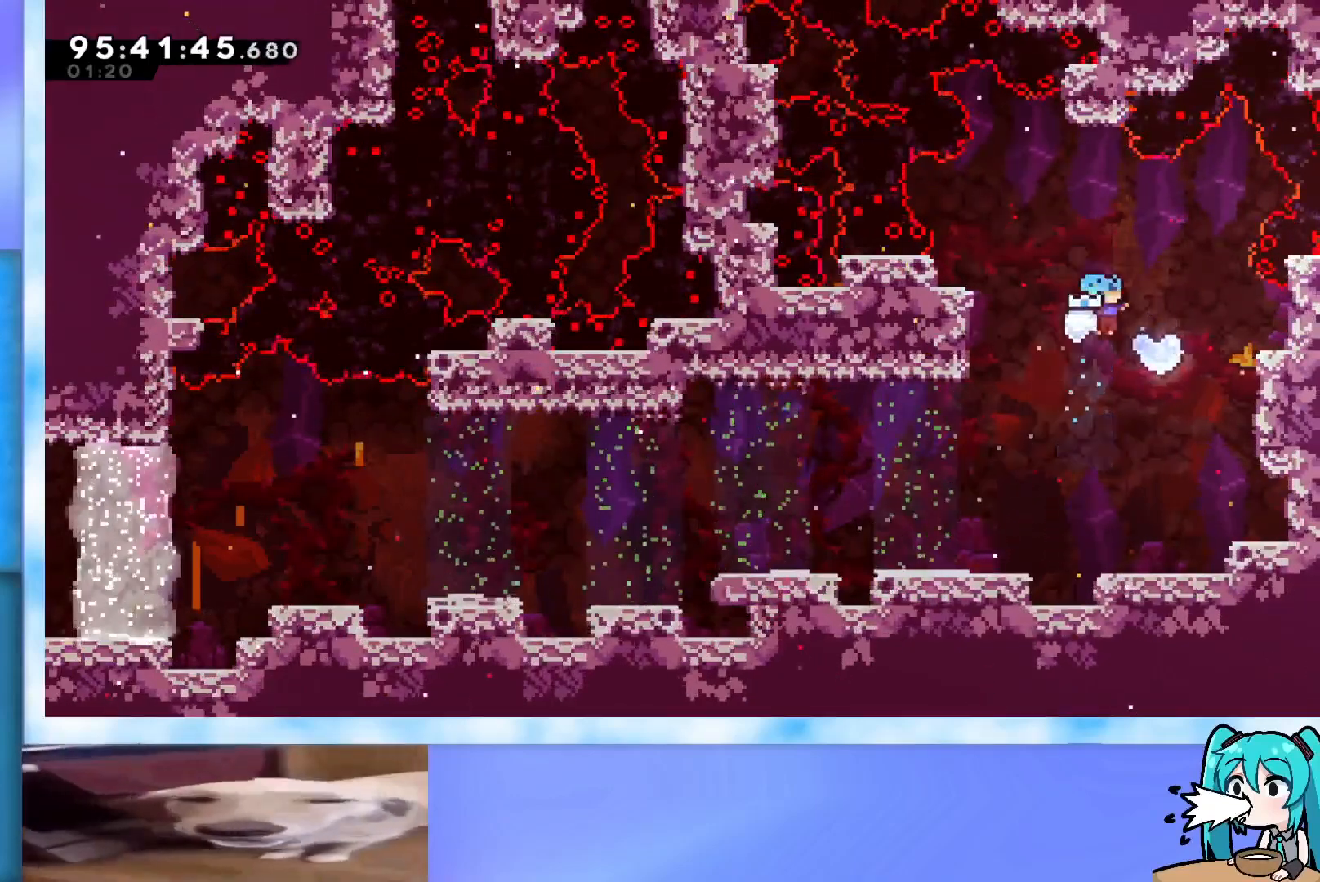
{"keys": ["down", "left"], "events": [[50, "dash", "down"], [50, "down", "down"], [50, "left", "down"], [50, "right", "up"], [334, "dash", "up"]]}
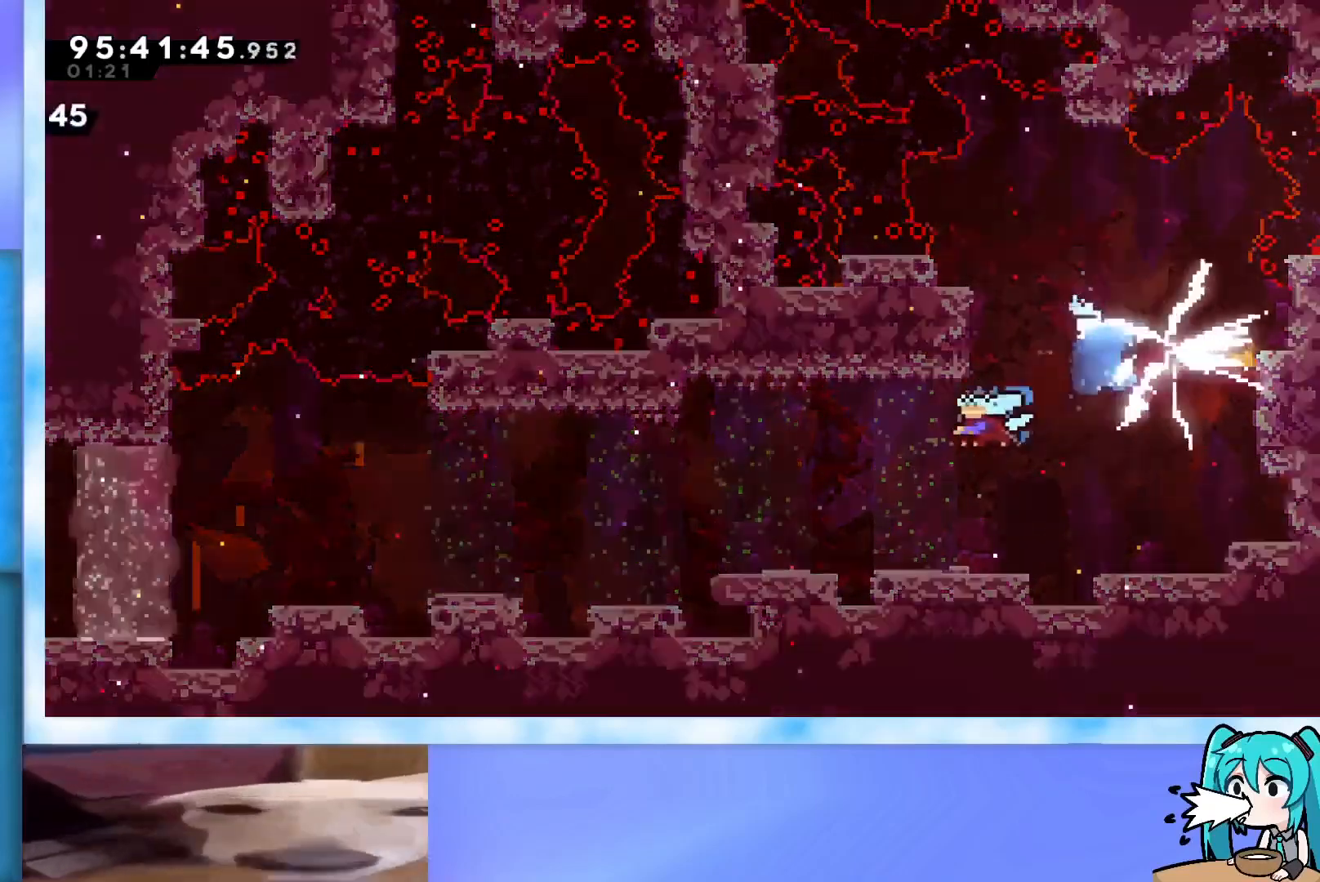
{"keys": ["left"], "events": [[17, "down", "up"]]}
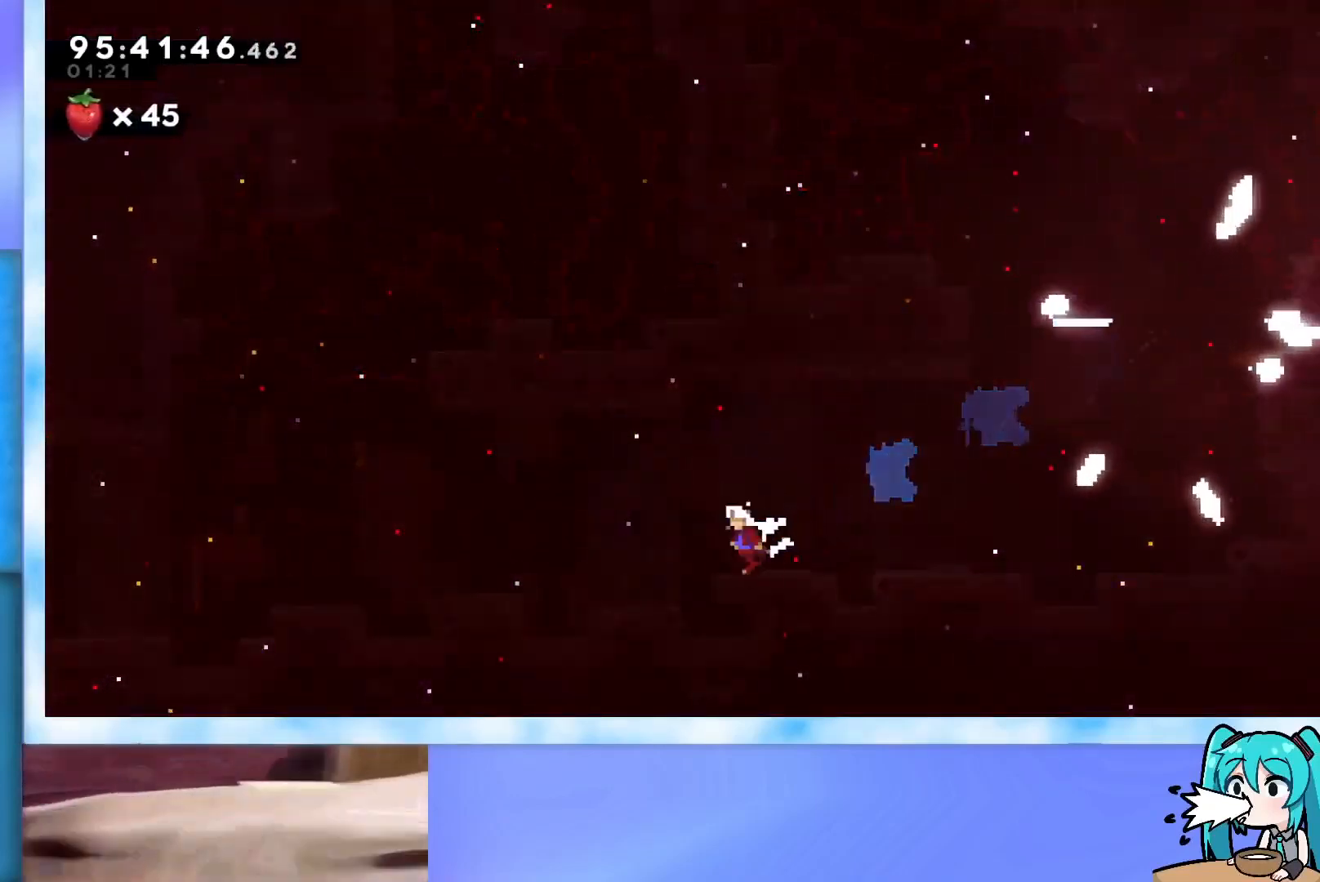
{"keys": ["dash", "down", "jump", "left"], "events": [[83, "jump", "down"], [417, "dash", "down"], [417, "down", "down"]]}
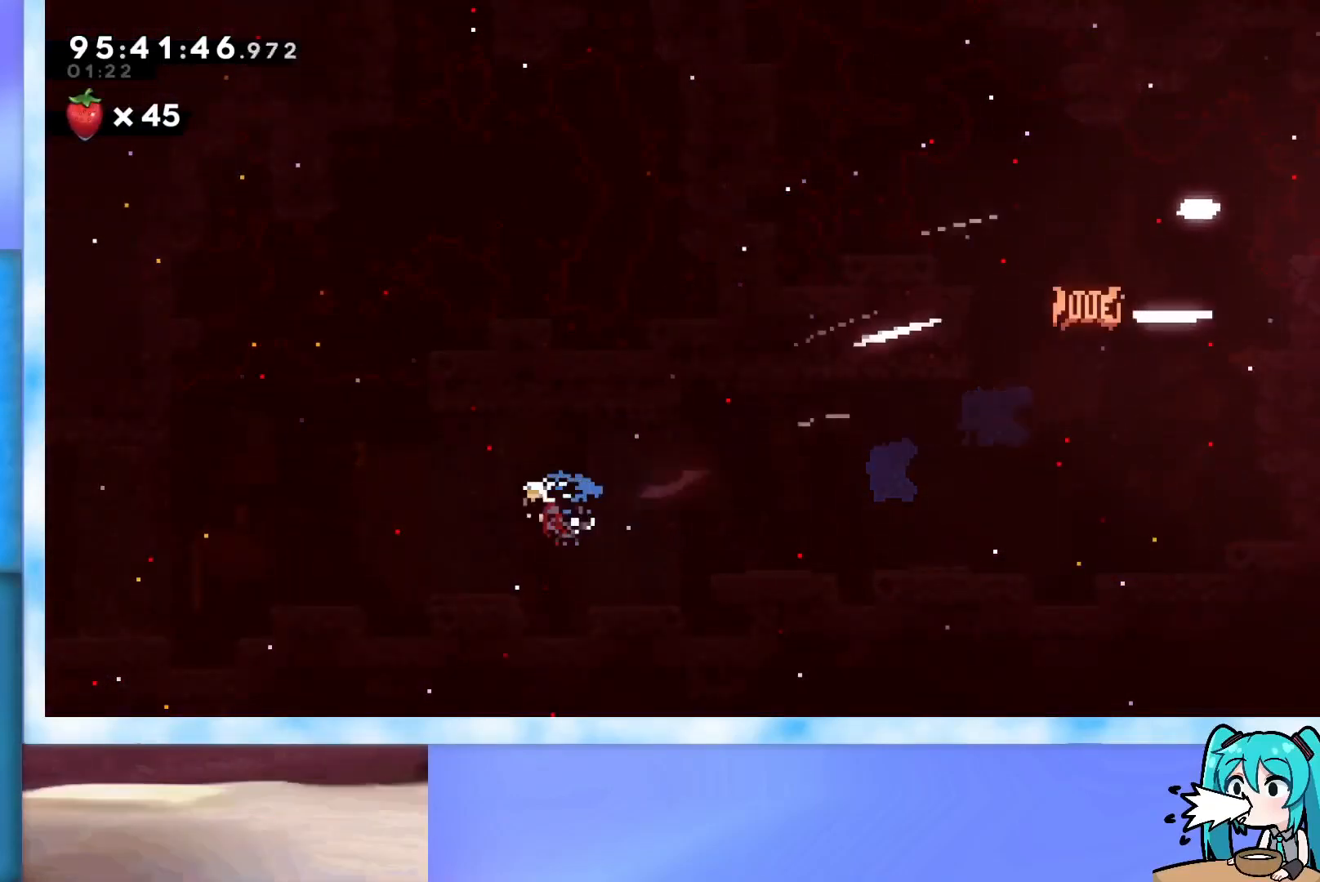
{"keys": ["left"], "events": [[151, "dash", "up"], [201, "down", "up"], [284, "jump", "up"]]}
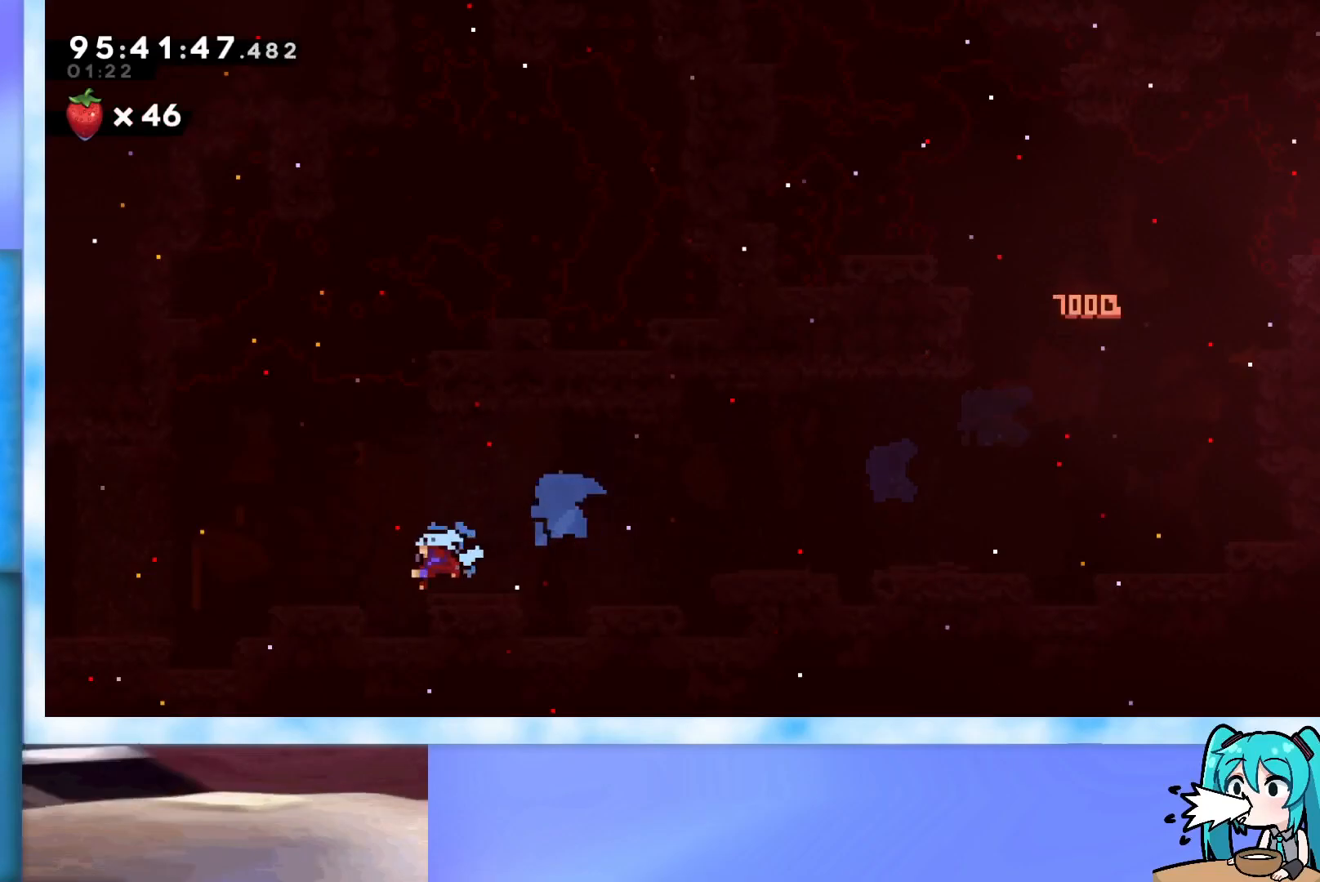
{"keys": [], "events": [[317, "left", "up"]]}
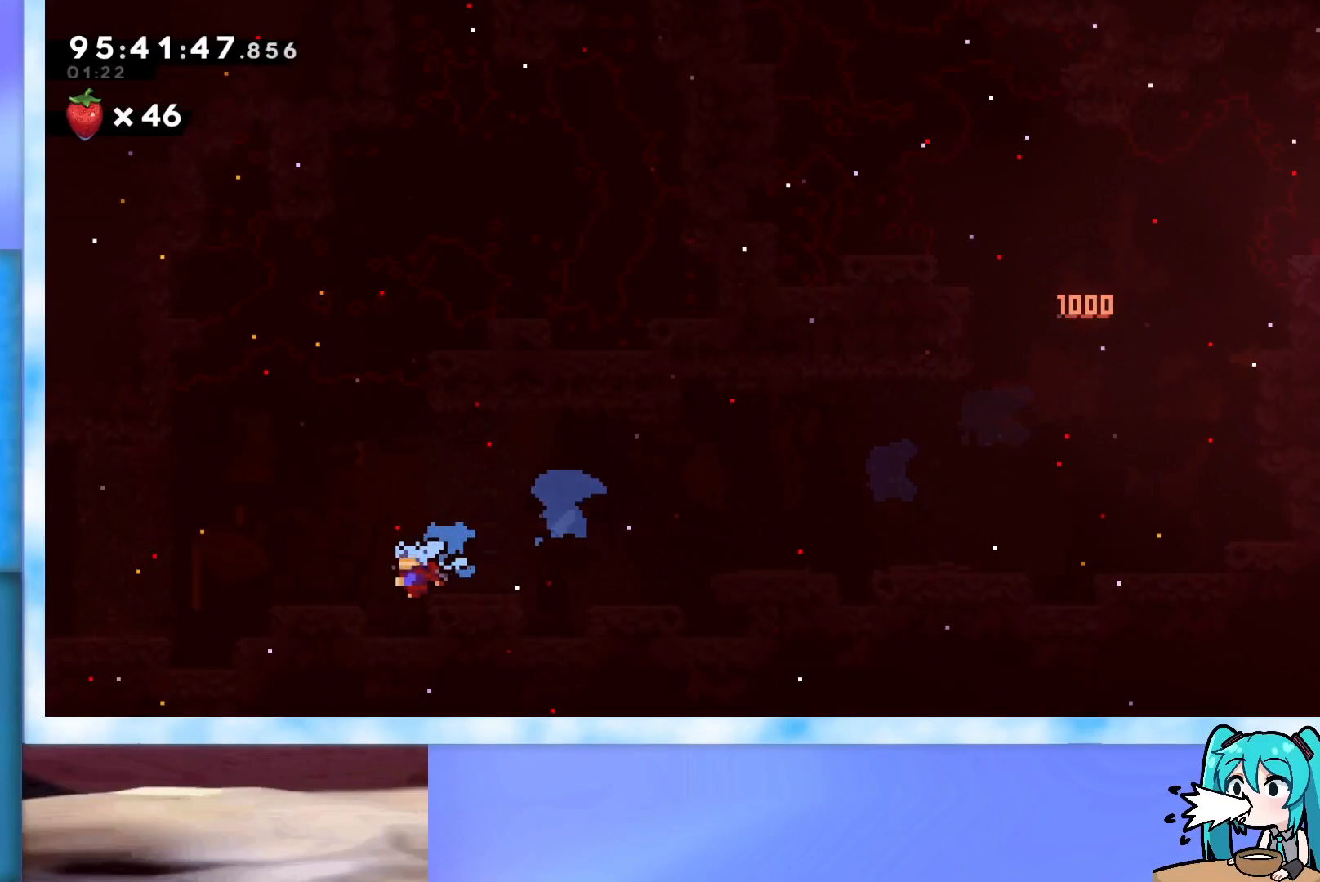
{"keys": [], "events": []}
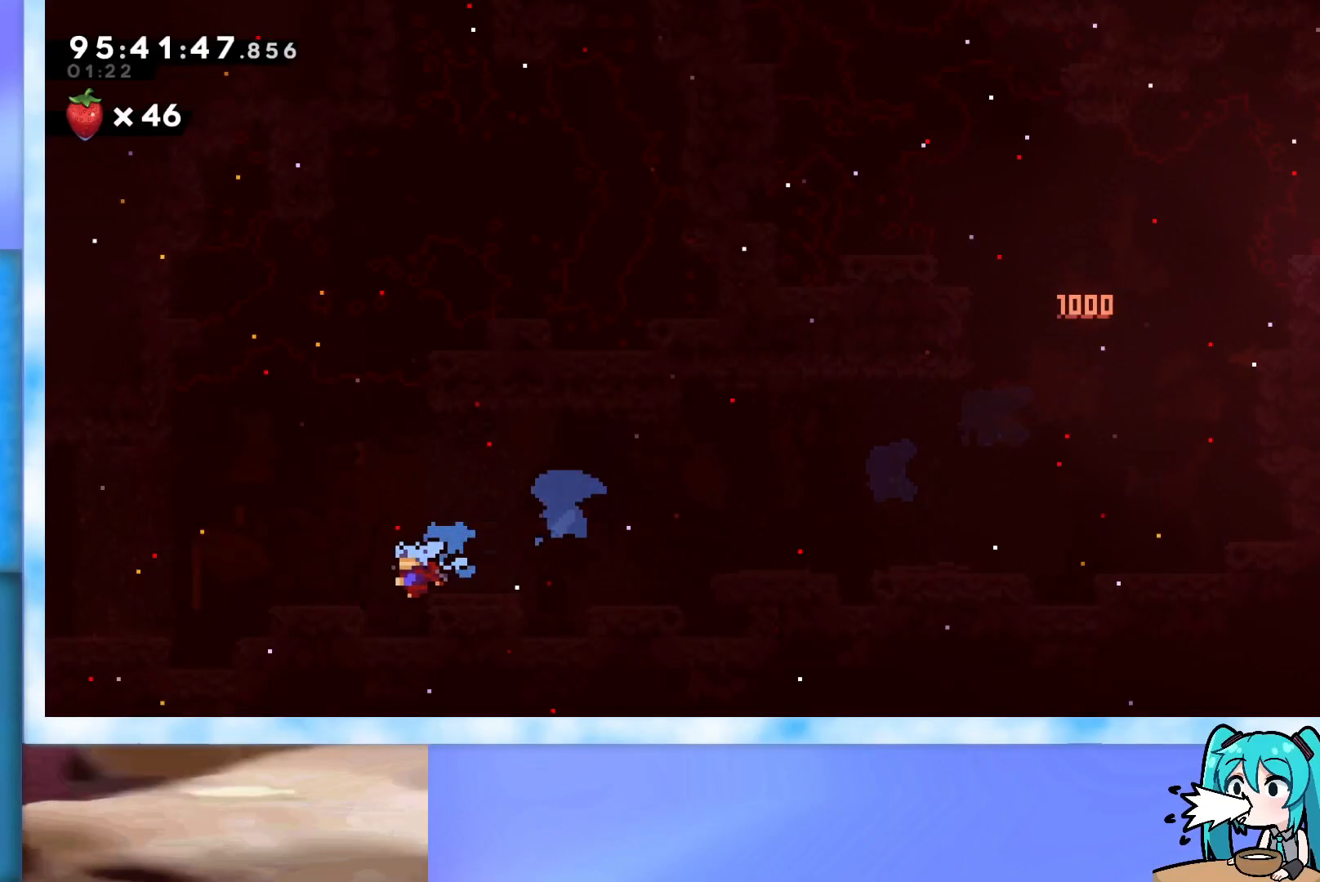
{"keys": [], "events": []}
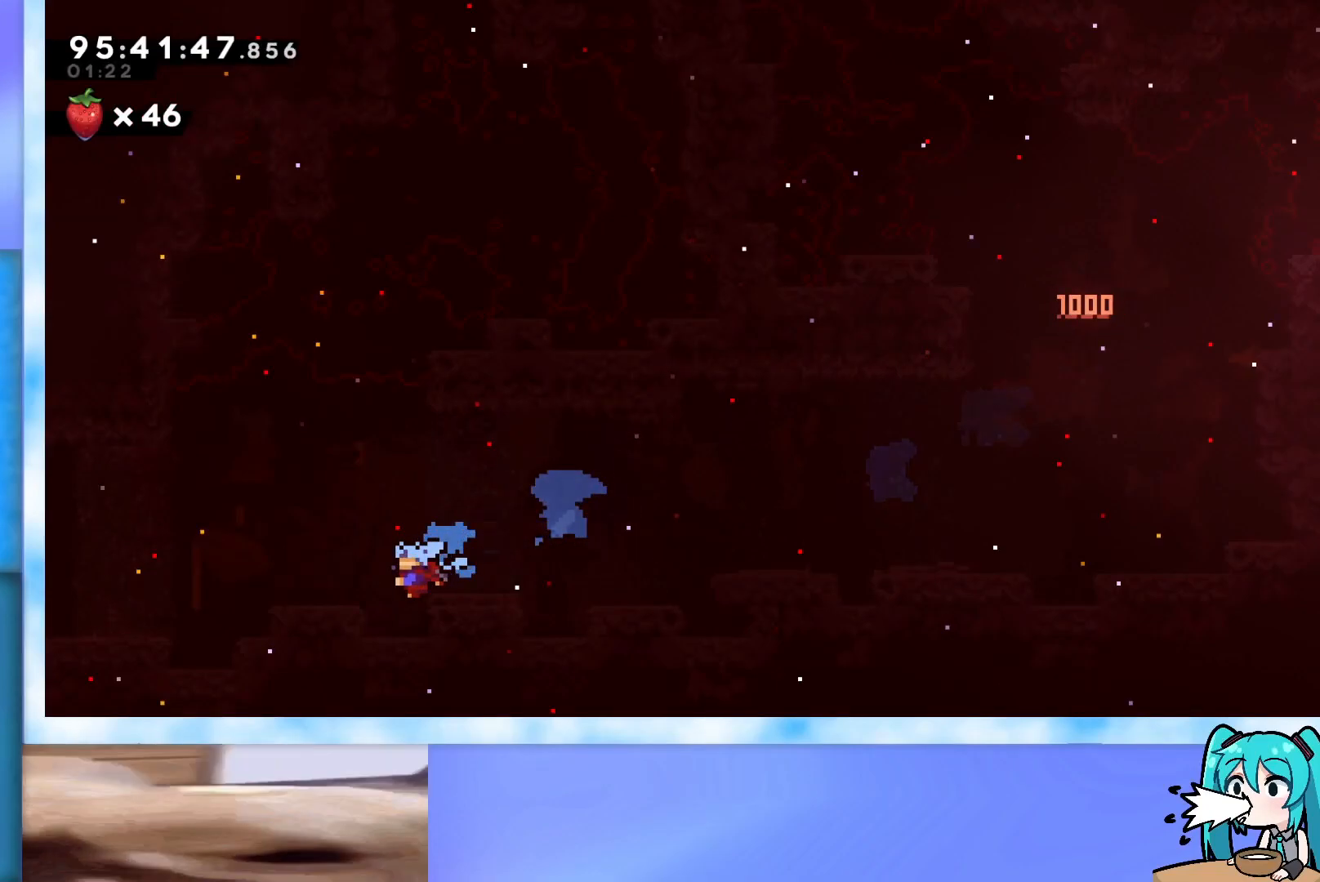
{"keys": [], "events": []}